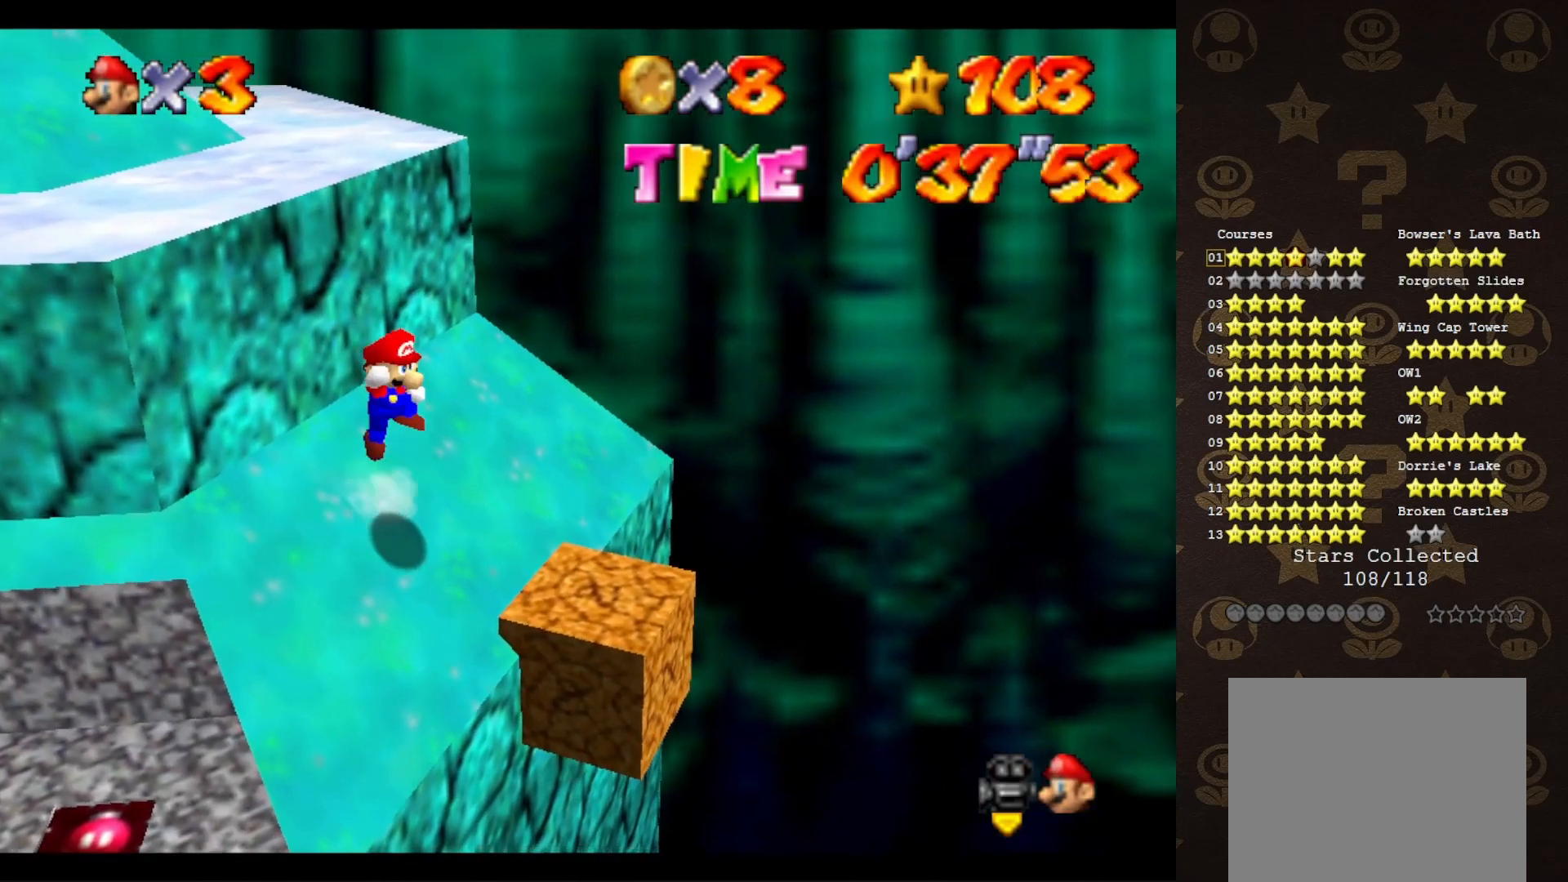
Gameplay with a controller (Nintendo layout); each line is a JSON object with the inputs held at the frame after it. "events" lists button and stick changes between this image and that frame as [ms after this image, input, new state], when the widget could be followed in between. Not read: L3 R3 Z.
{"buttons": ["A"], "left_stick": "up-left", "events": []}
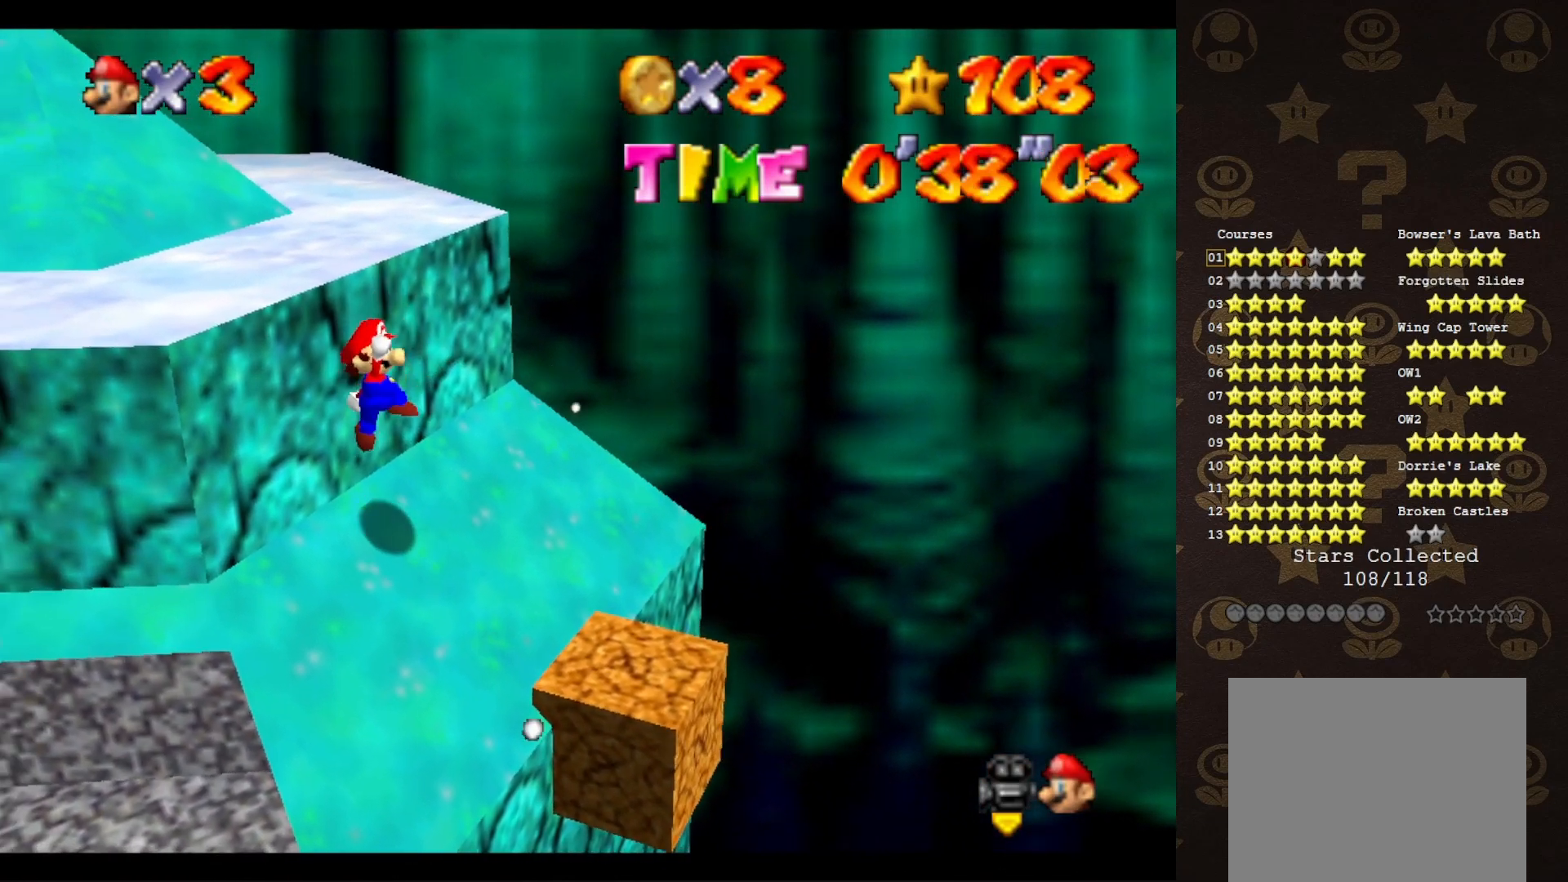
{"buttons": ["A"], "left_stick": "up-left", "events": [[17, "A", "up"], [333, "A", "down"]]}
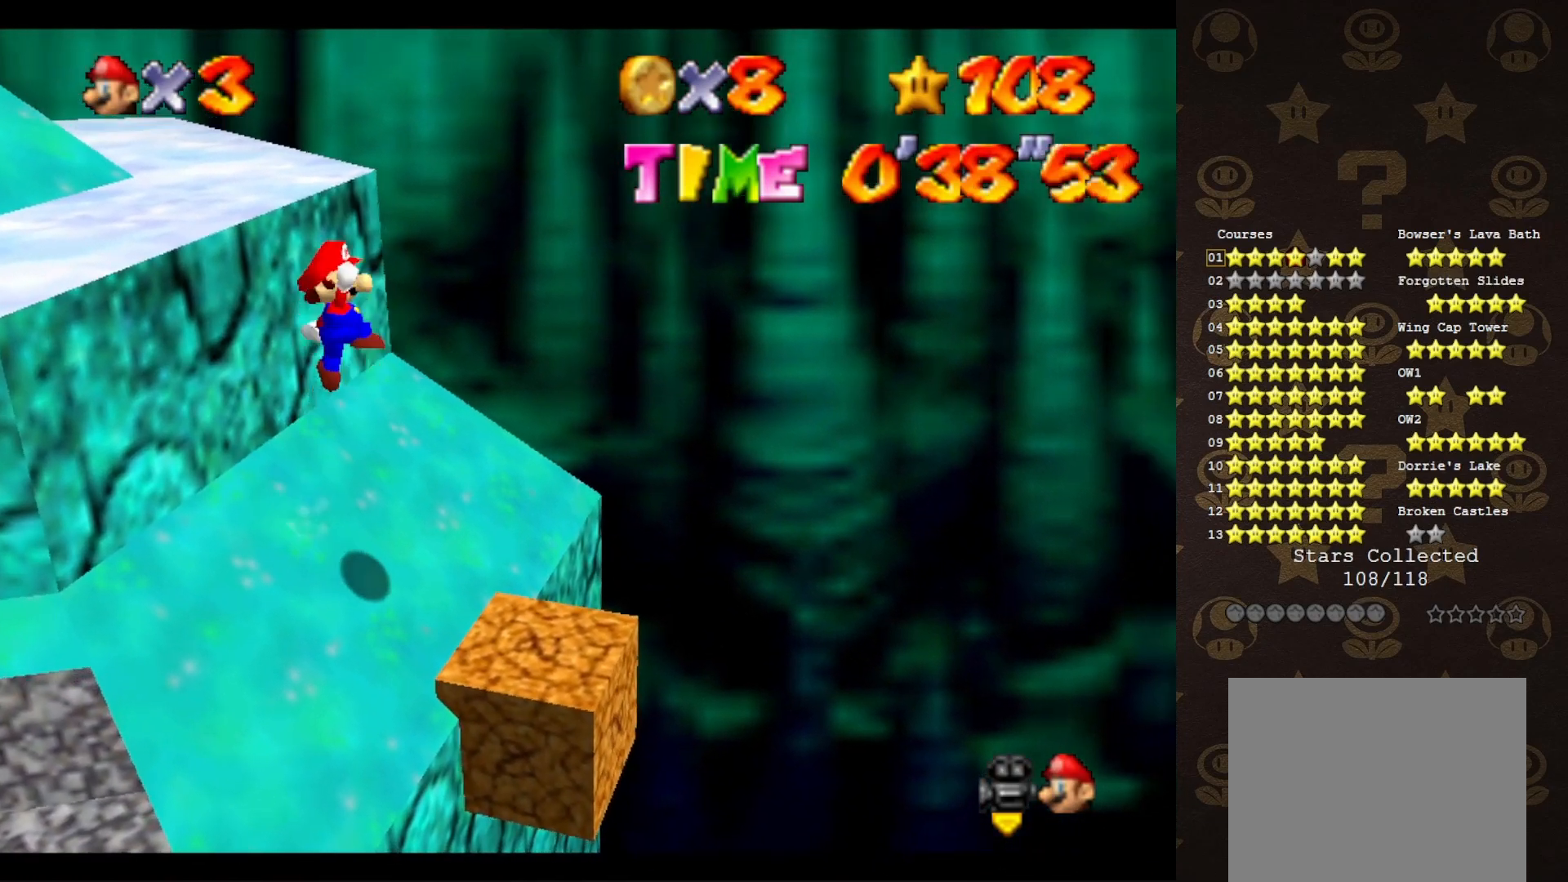
{"buttons": [], "left_stick": "center", "events": [[83, "left_stick", "left"], [150, "A", "up"], [200, "left_stick", "center"]]}
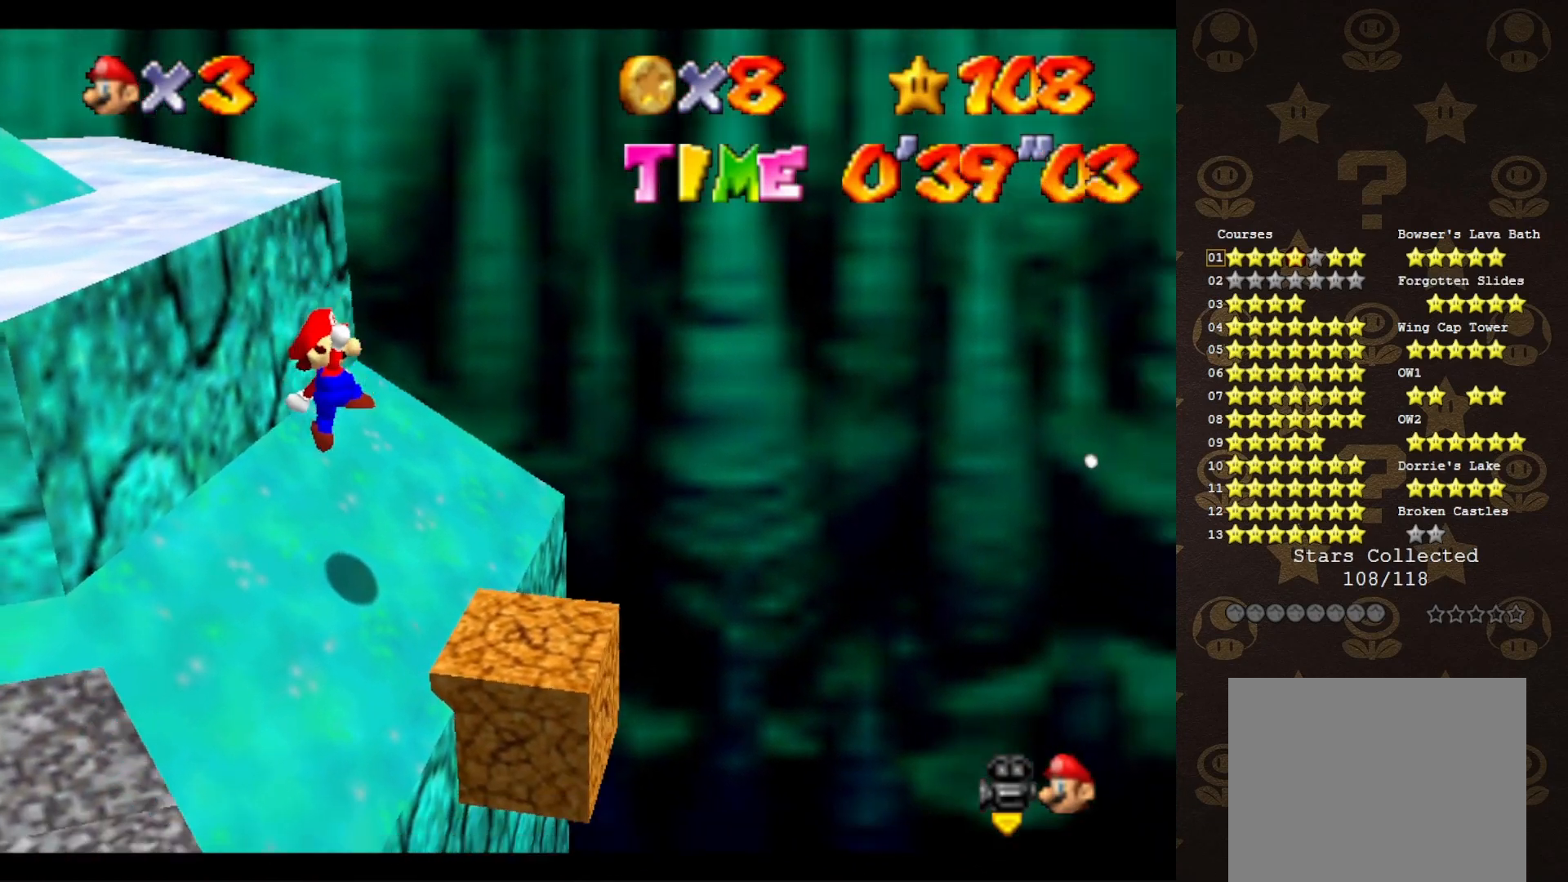
{"buttons": [], "left_stick": "up-left", "events": [[83, "B", "down"], [83, "left_stick", "left"], [133, "B", "up"], [333, "left_stick", "up-left"]]}
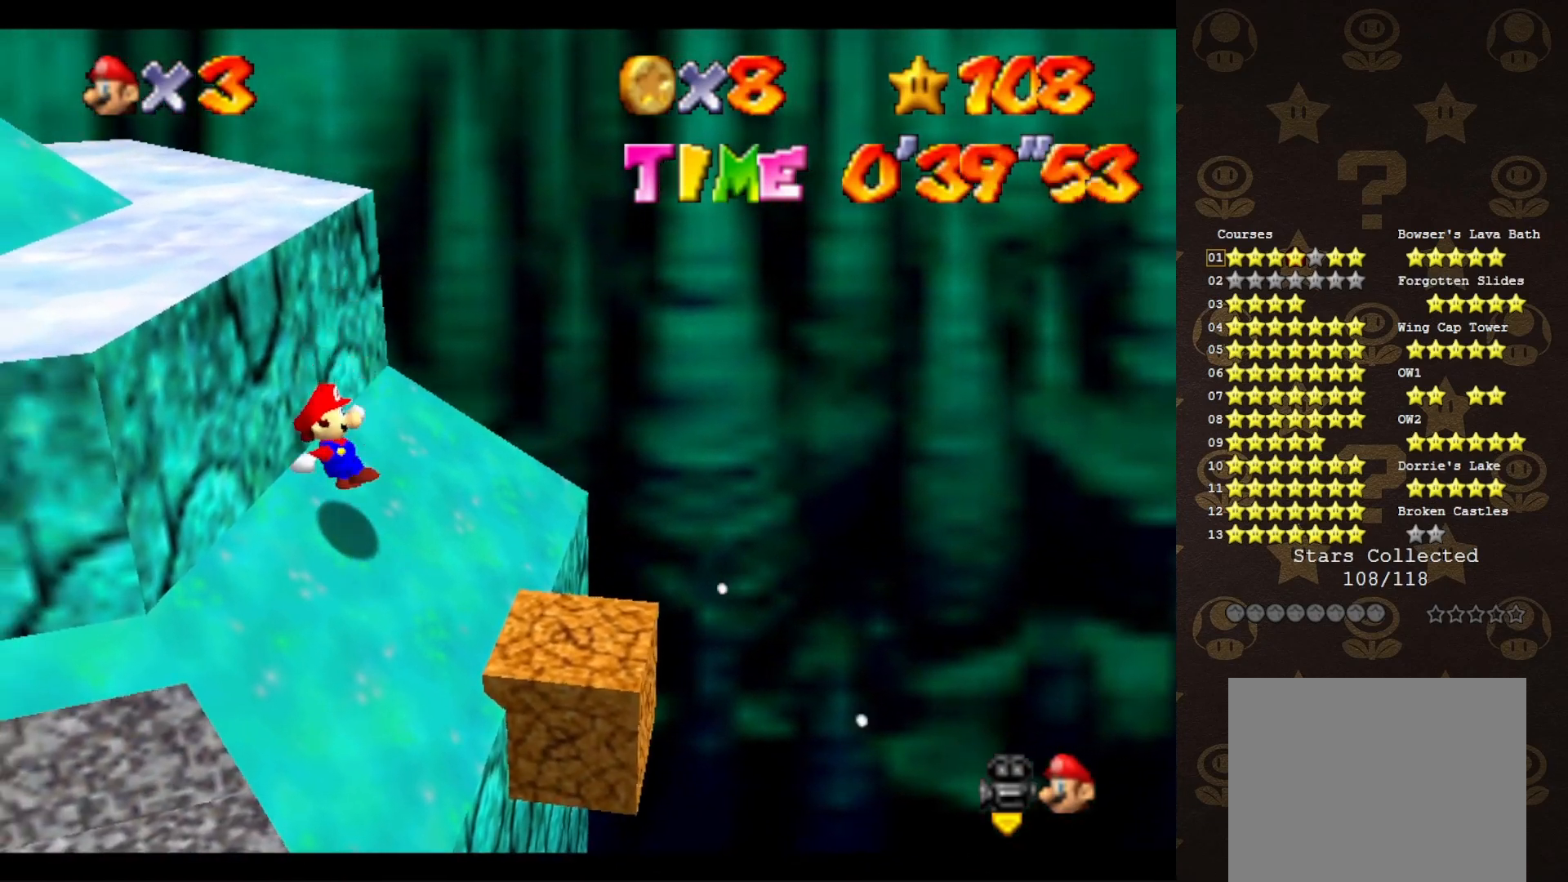
{"buttons": ["A"], "left_stick": "left", "events": [[233, "A", "down"], [267, "left_stick", "left"]]}
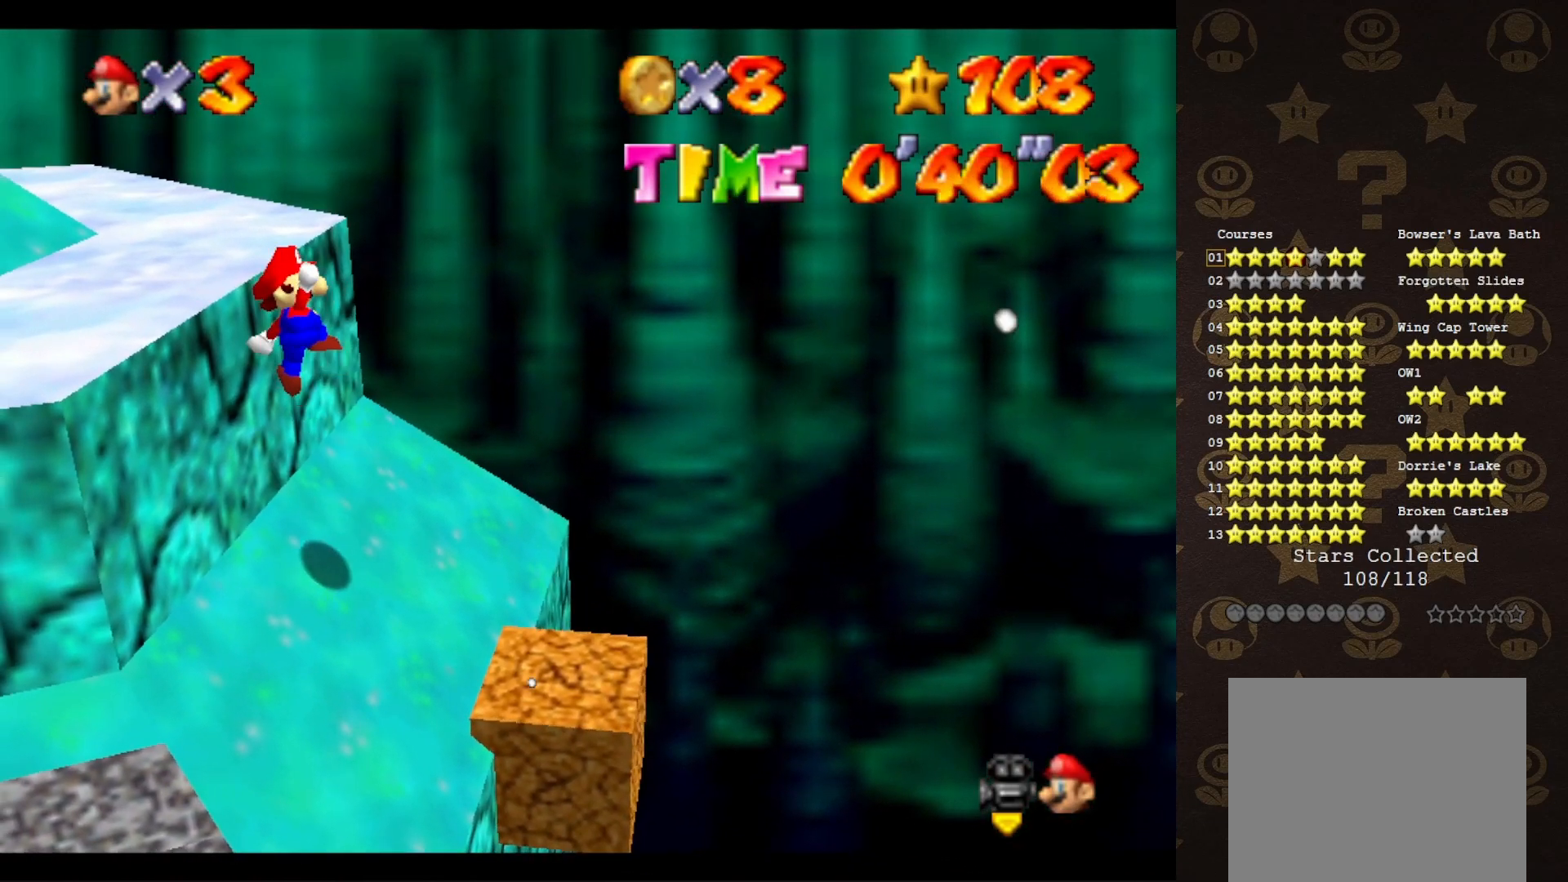
{"buttons": [], "left_stick": "center", "events": [[133, "A", "up"], [267, "left_stick", "center"], [300, "A", "down"], [383, "A", "up"]]}
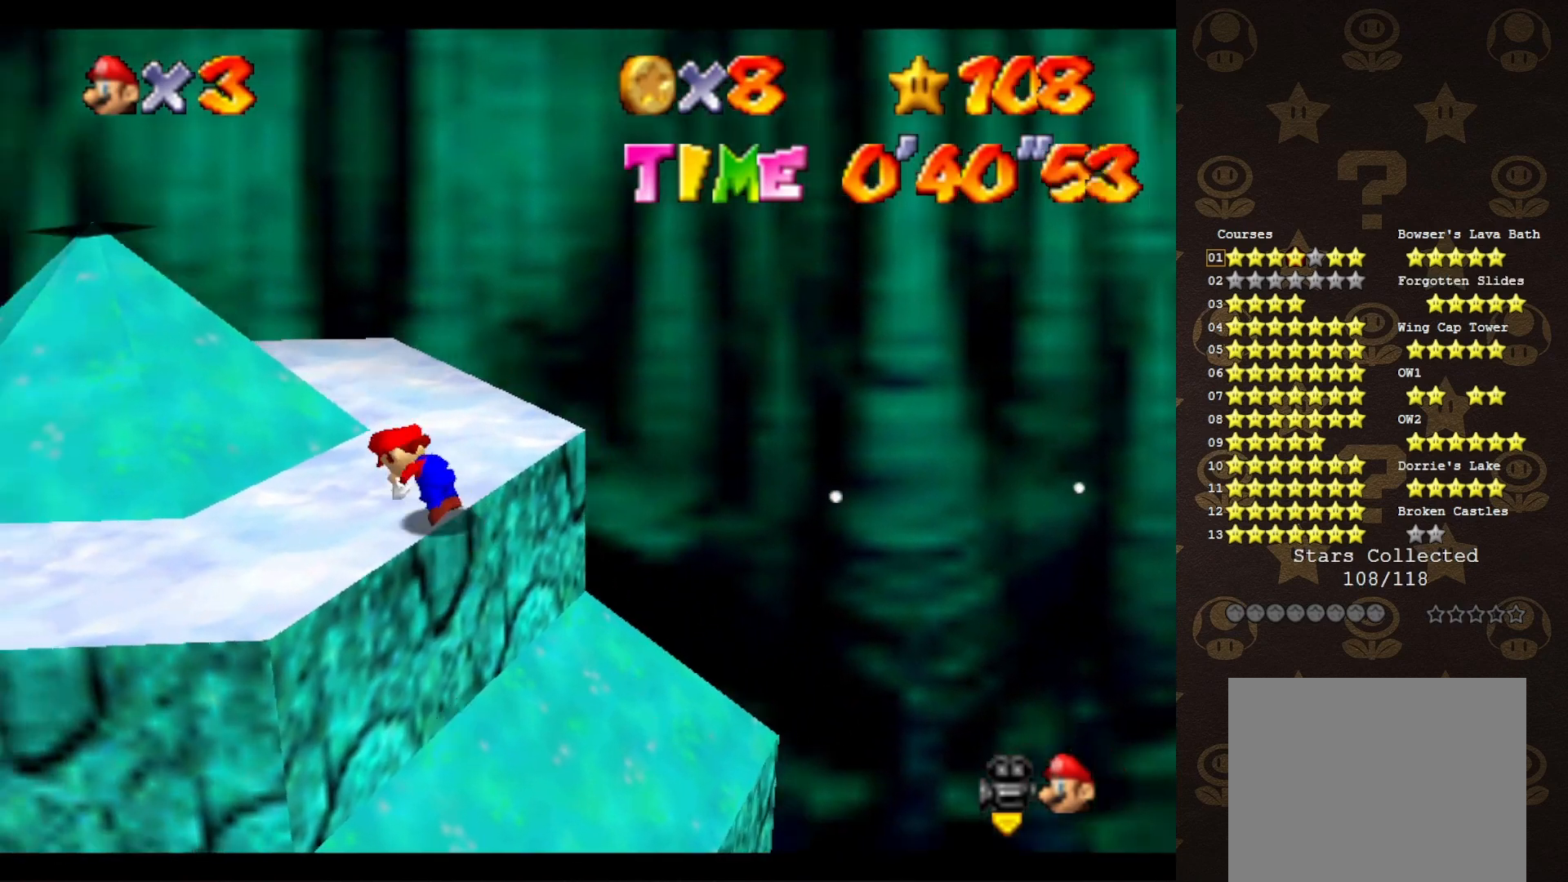
{"buttons": [], "left_stick": "up", "events": [[17, "C_RIGHT", "down"], [150, "C_RIGHT", "up"], [267, "left_stick", "up"], [417, "A", "down"], [417, "B", "down"], [483, "A", "up"], [483, "B", "up"]]}
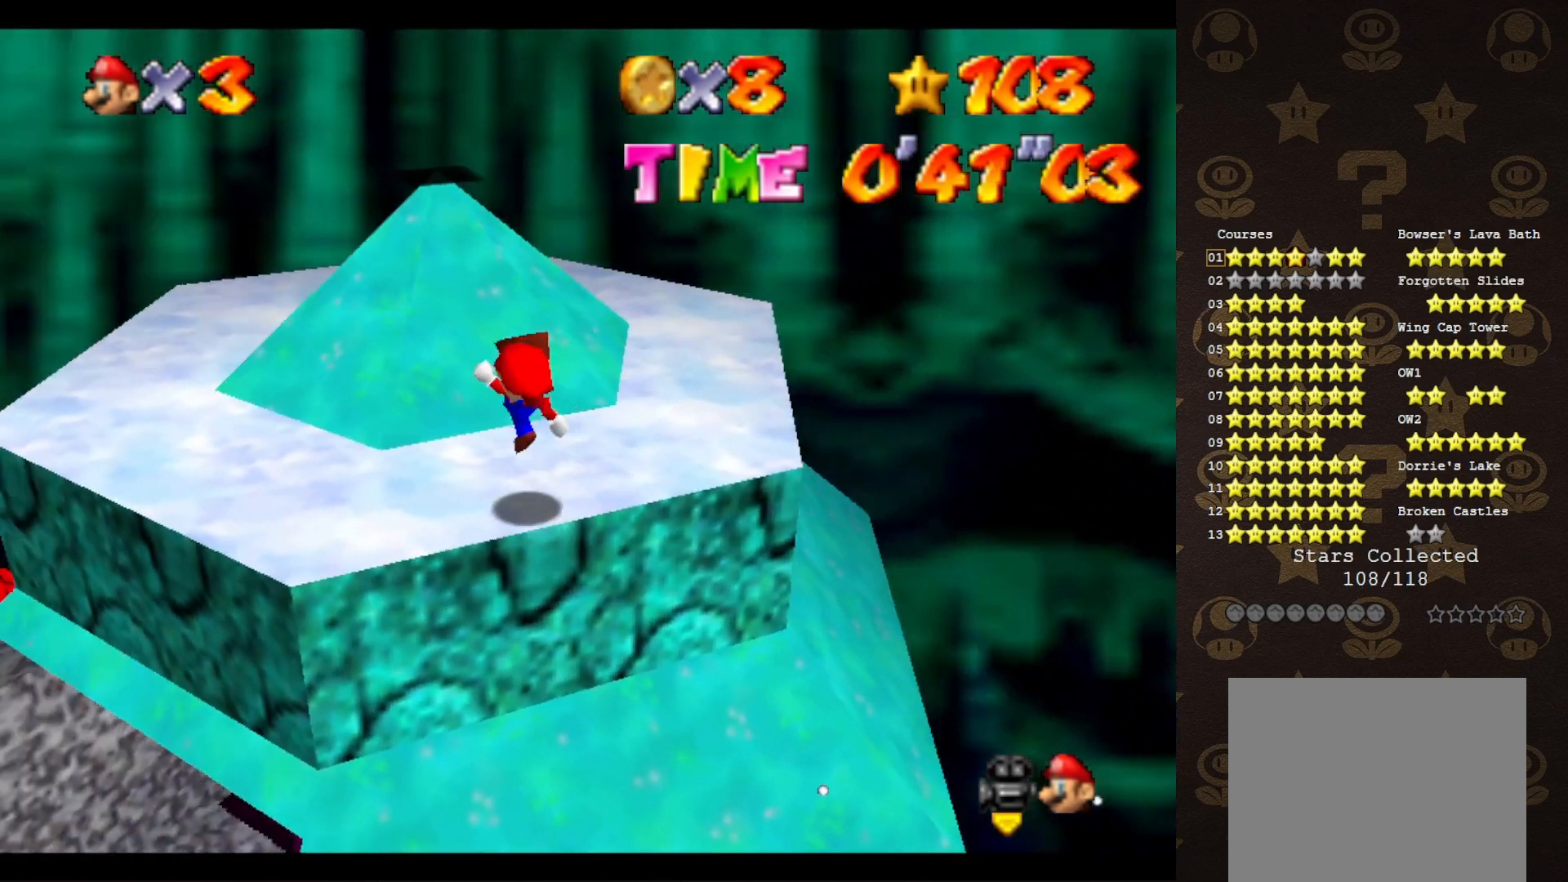
{"buttons": [], "left_stick": "up", "events": [[300, "A", "down"], [483, "A", "up"]]}
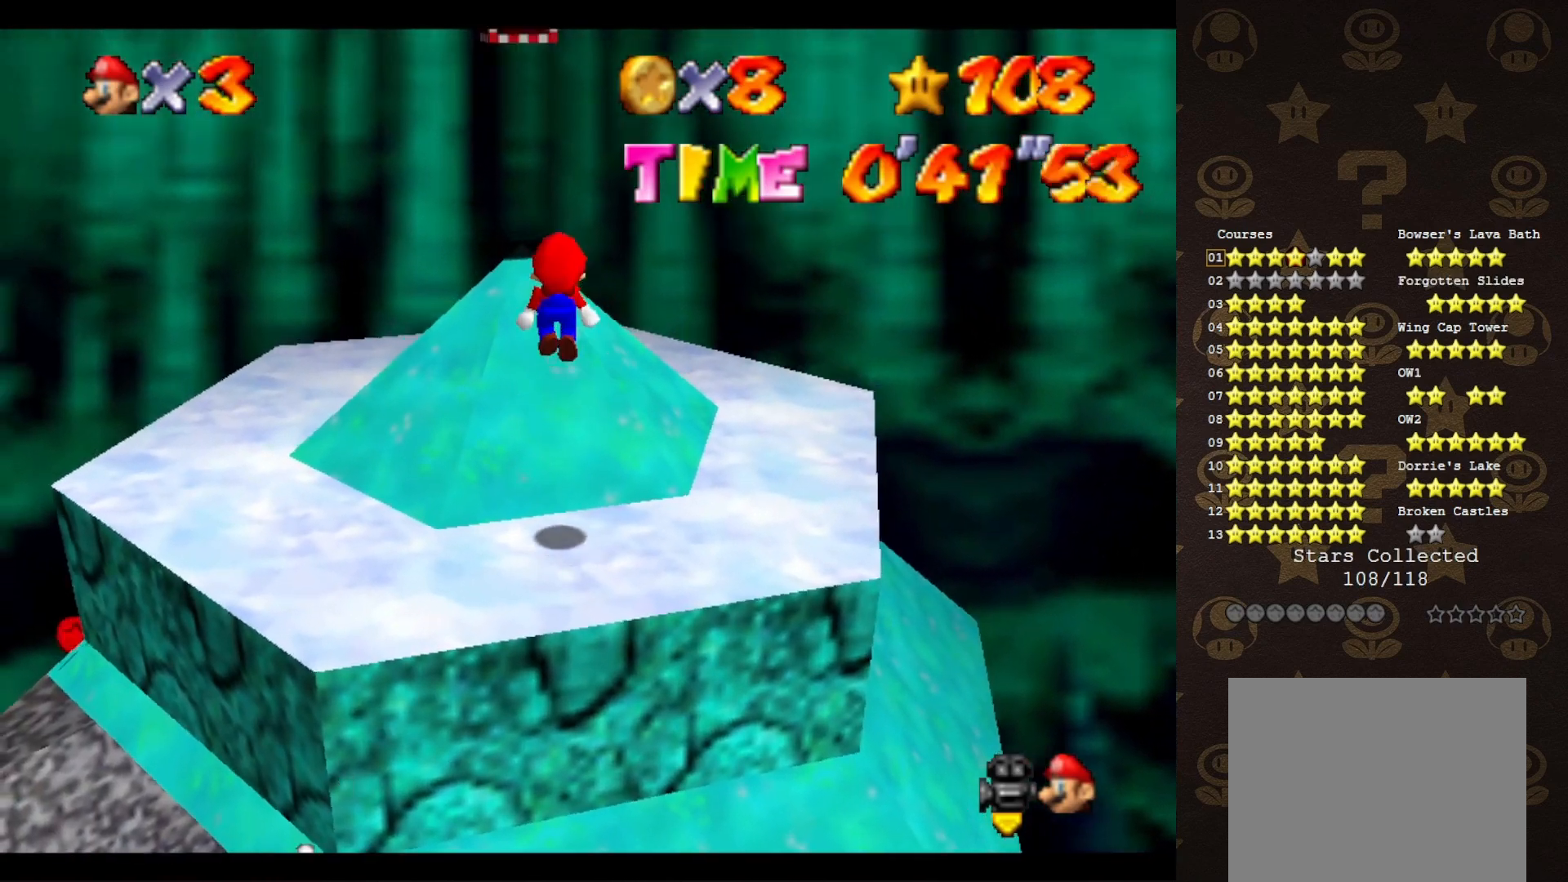
{"buttons": ["A"], "left_stick": "up", "events": [[17, "left_stick", "up-left"], [200, "left_stick", "up"], [383, "A", "down"]]}
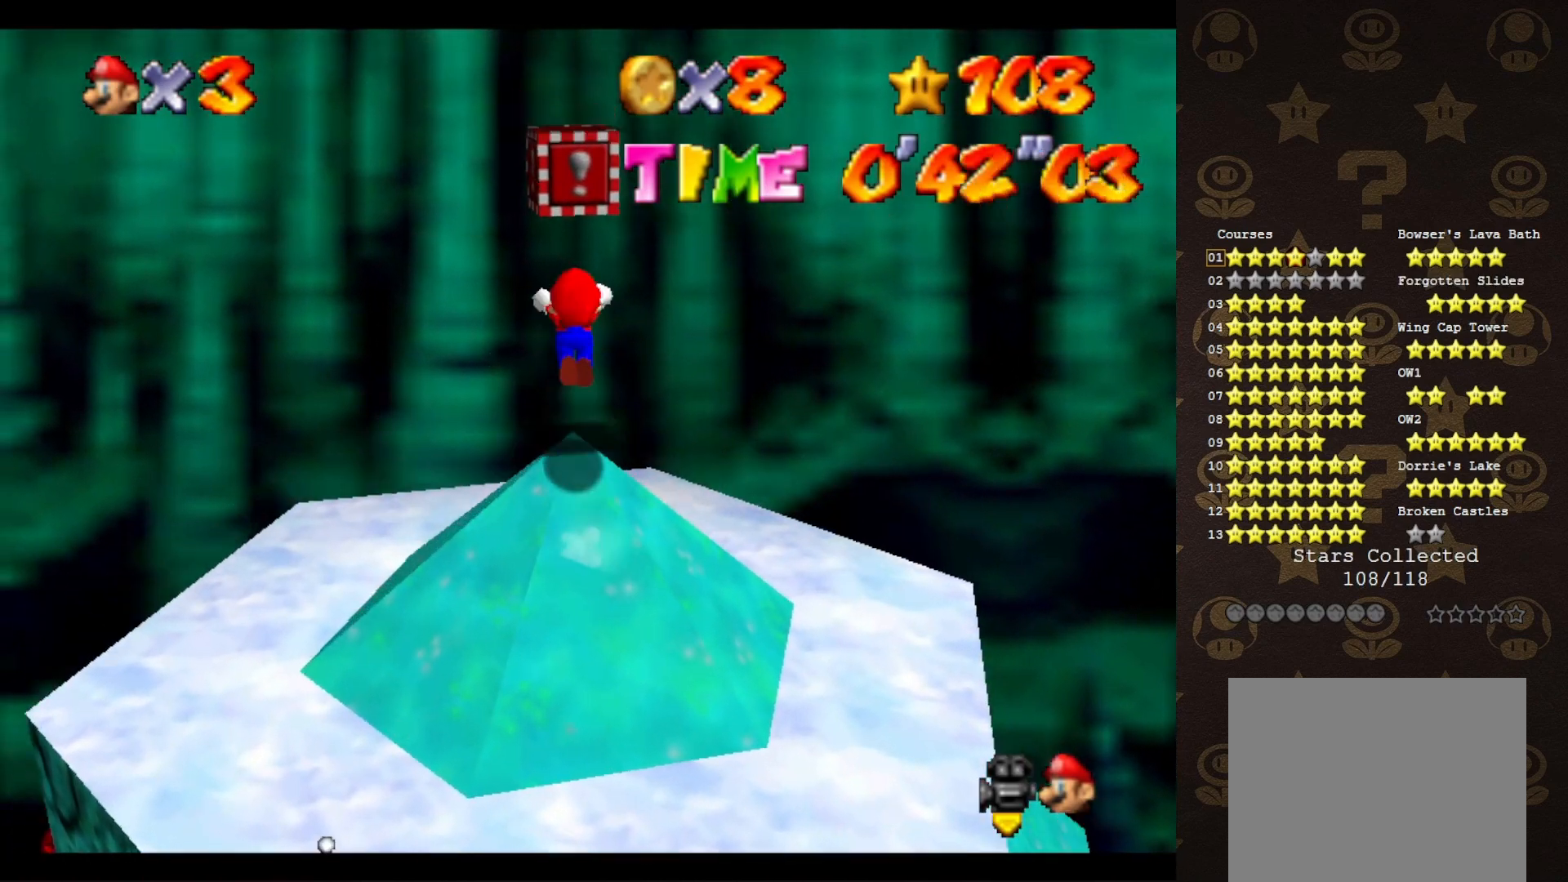
{"buttons": [], "left_stick": "center", "events": [[17, "left_stick", "up-left"], [200, "A", "up"], [417, "left_stick", "center"]]}
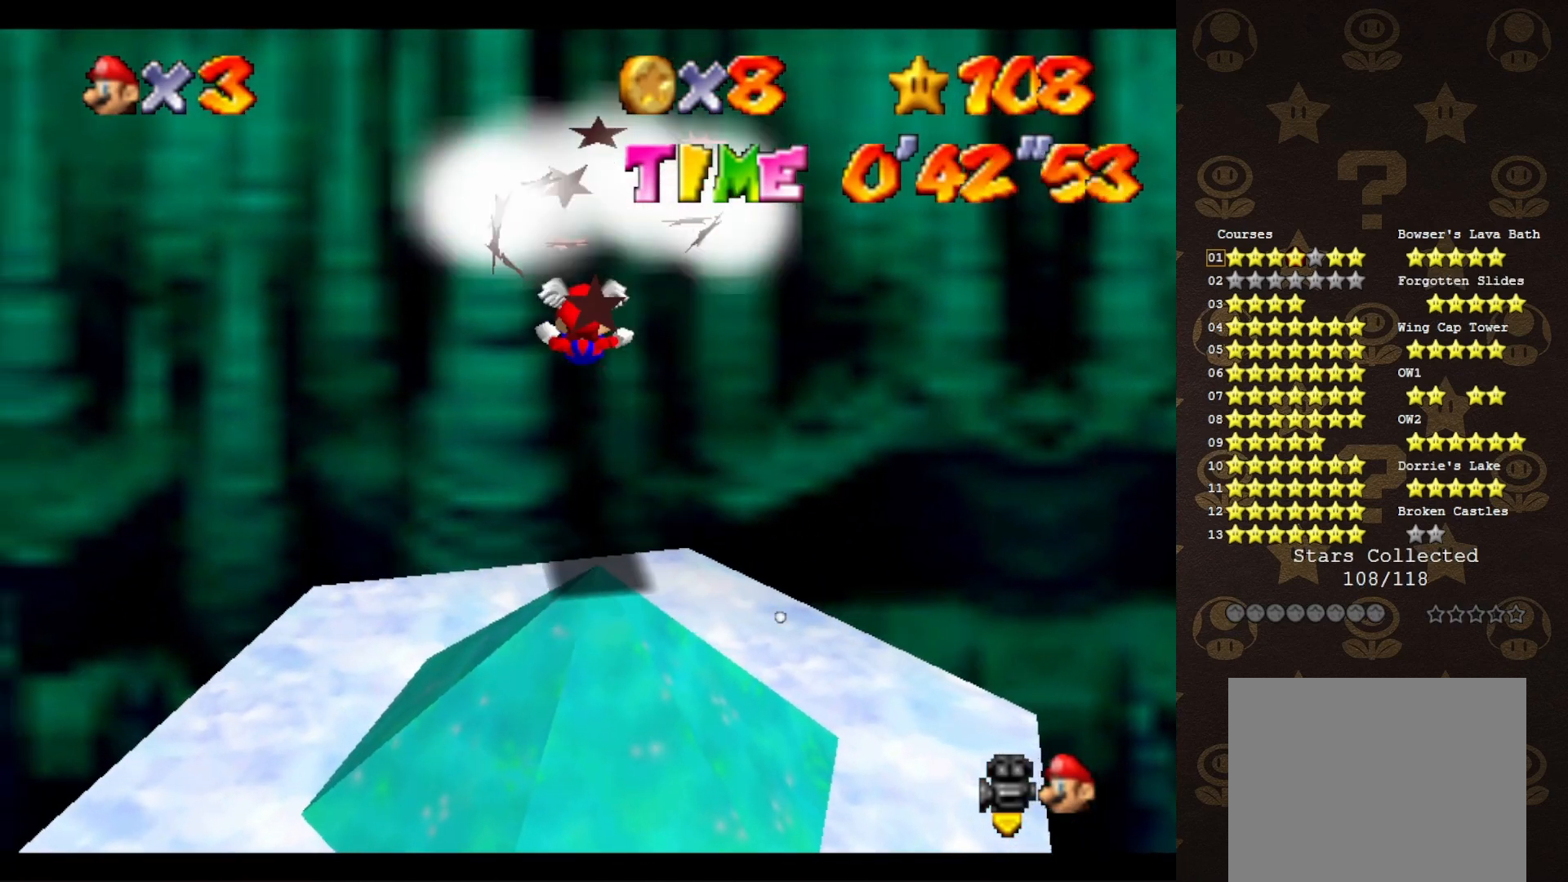
{"buttons": [], "left_stick": "center", "events": []}
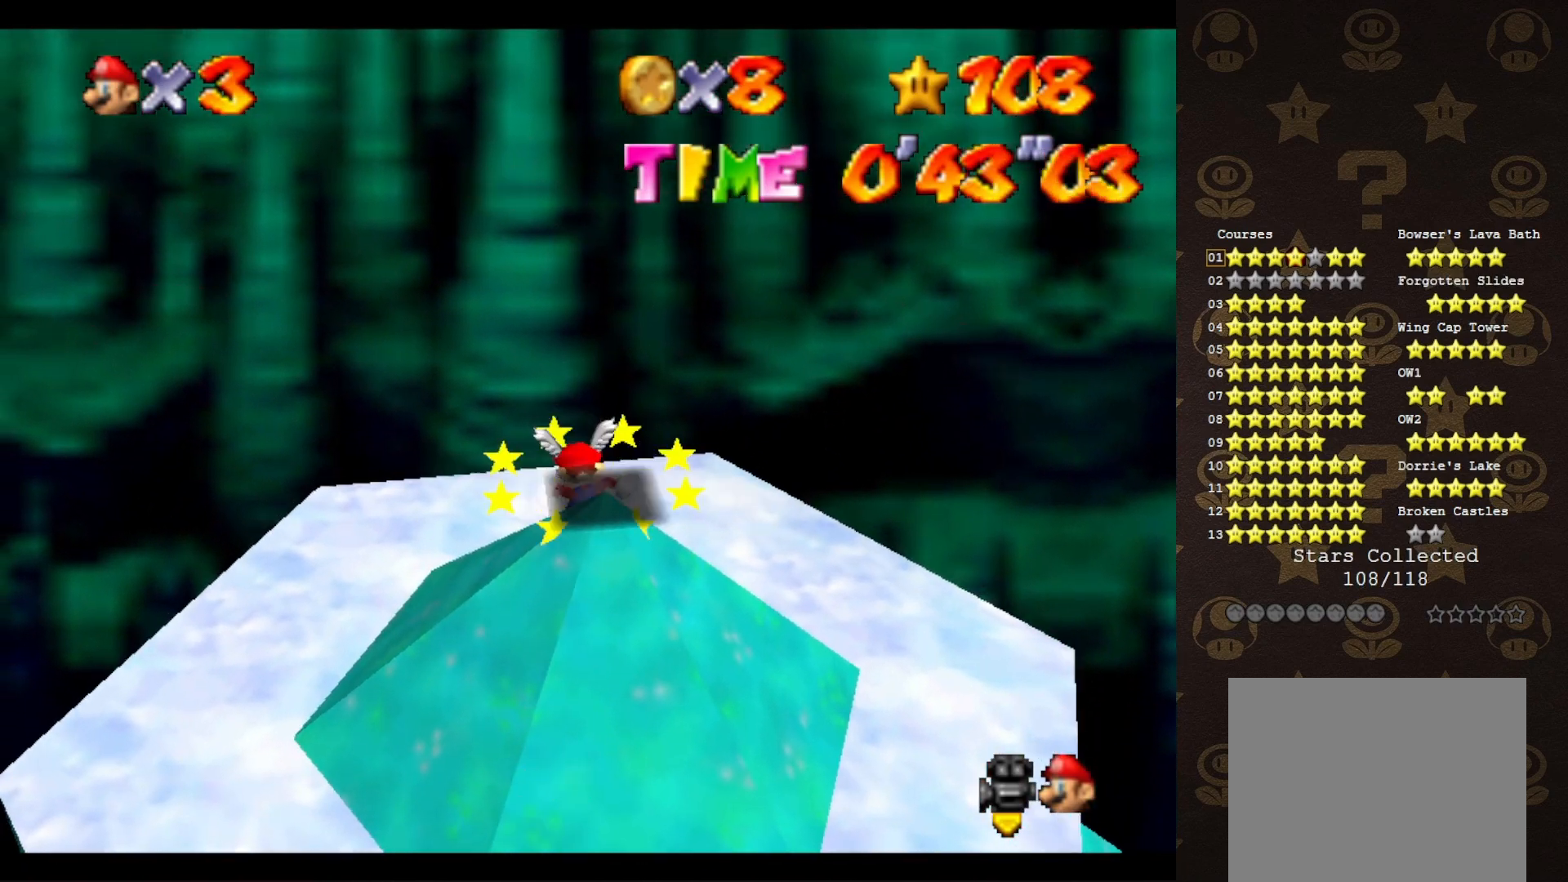
{"buttons": ["C_RIGHT"], "left_stick": "down-left", "events": [[83, "left_stick", "down-left"], [100, "A", "down"], [200, "A", "up"], [333, "C_RIGHT", "down"], [417, "C_RIGHT", "up"], [483, "C_RIGHT", "down"]]}
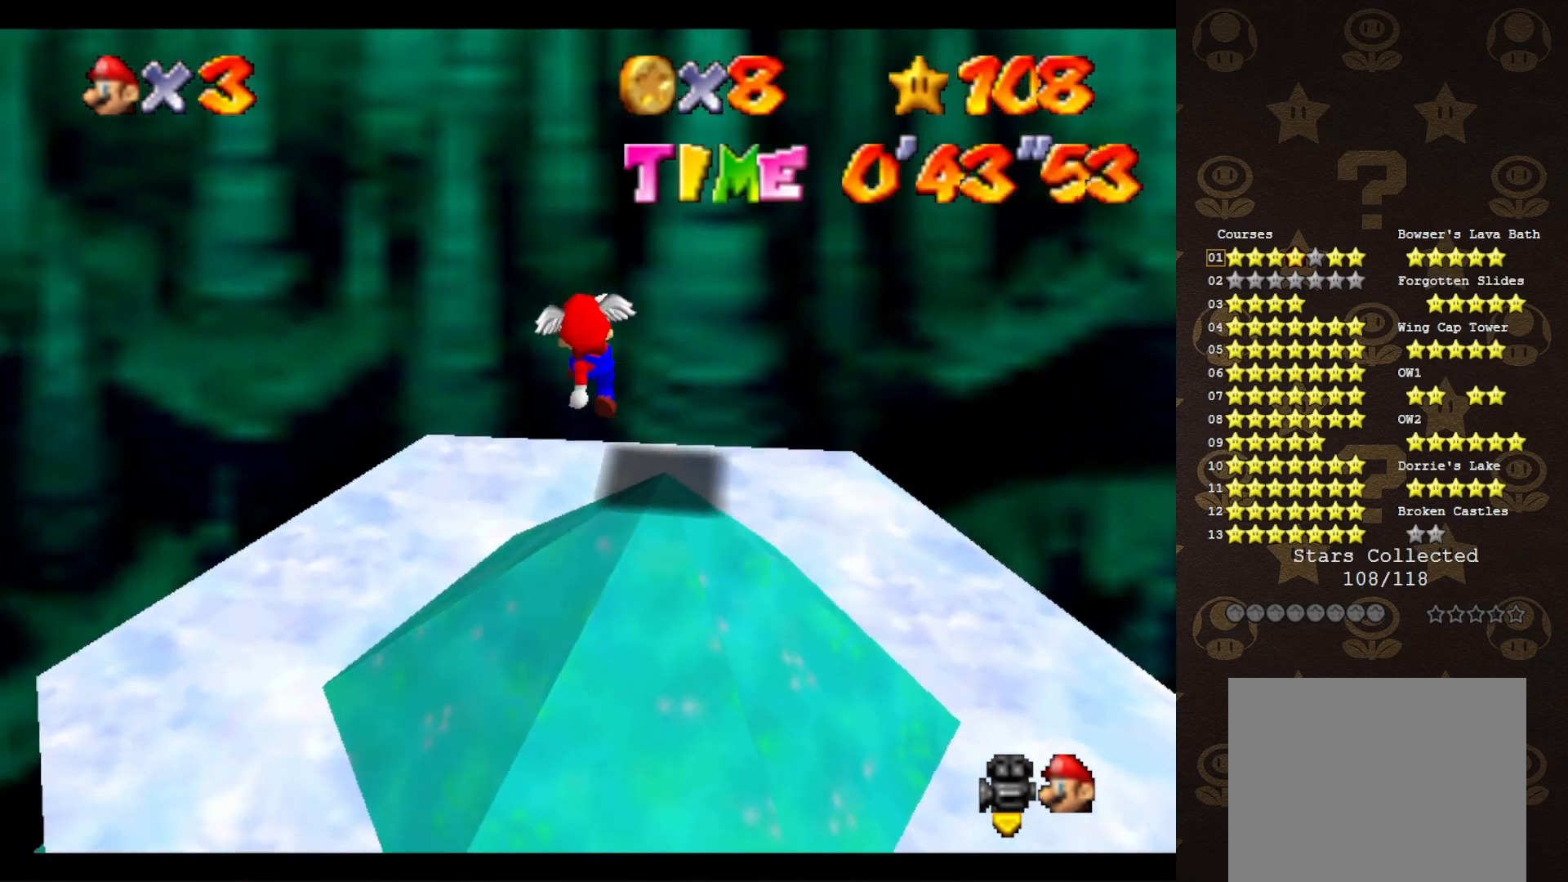
{"buttons": ["C_RIGHT"], "left_stick": "center", "events": [[50, "C_RIGHT", "up"], [83, "left_stick", "up-left"], [117, "C_RIGHT", "down"], [167, "C_RIGHT", "up"], [200, "left_stick", "center"], [233, "C_RIGHT", "down"], [333, "C_RIGHT", "up"], [417, "C_RIGHT", "down"]]}
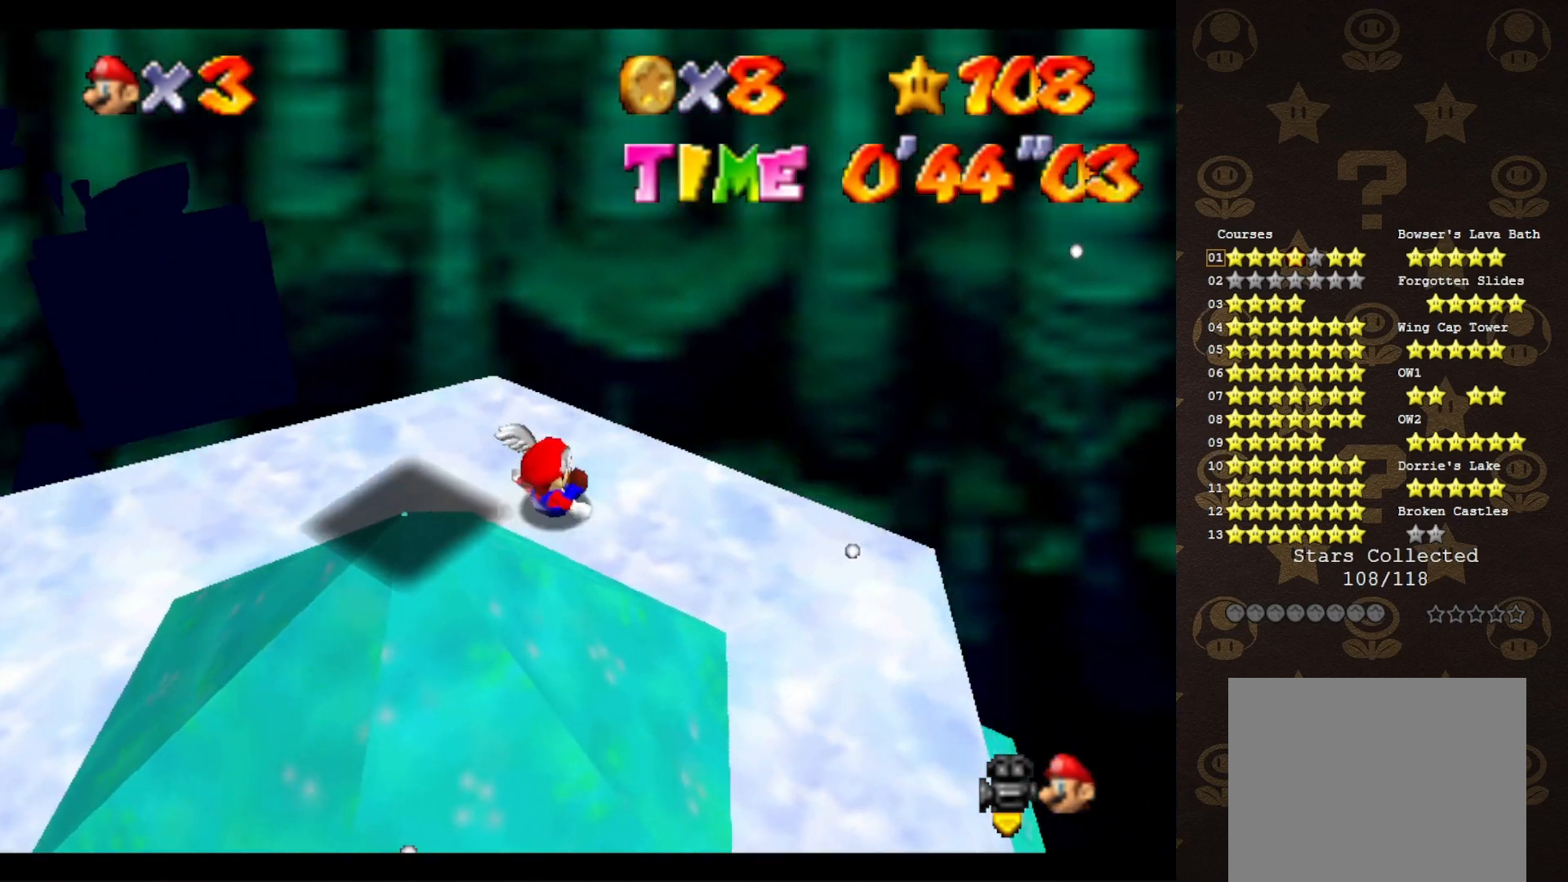
{"buttons": [], "left_stick": "down-left", "events": [[17, "C_RIGHT", "up"], [100, "A", "down"], [133, "left_stick", "down-left"], [167, "A", "up"], [300, "C_RIGHT", "down"], [383, "C_RIGHT", "up"]]}
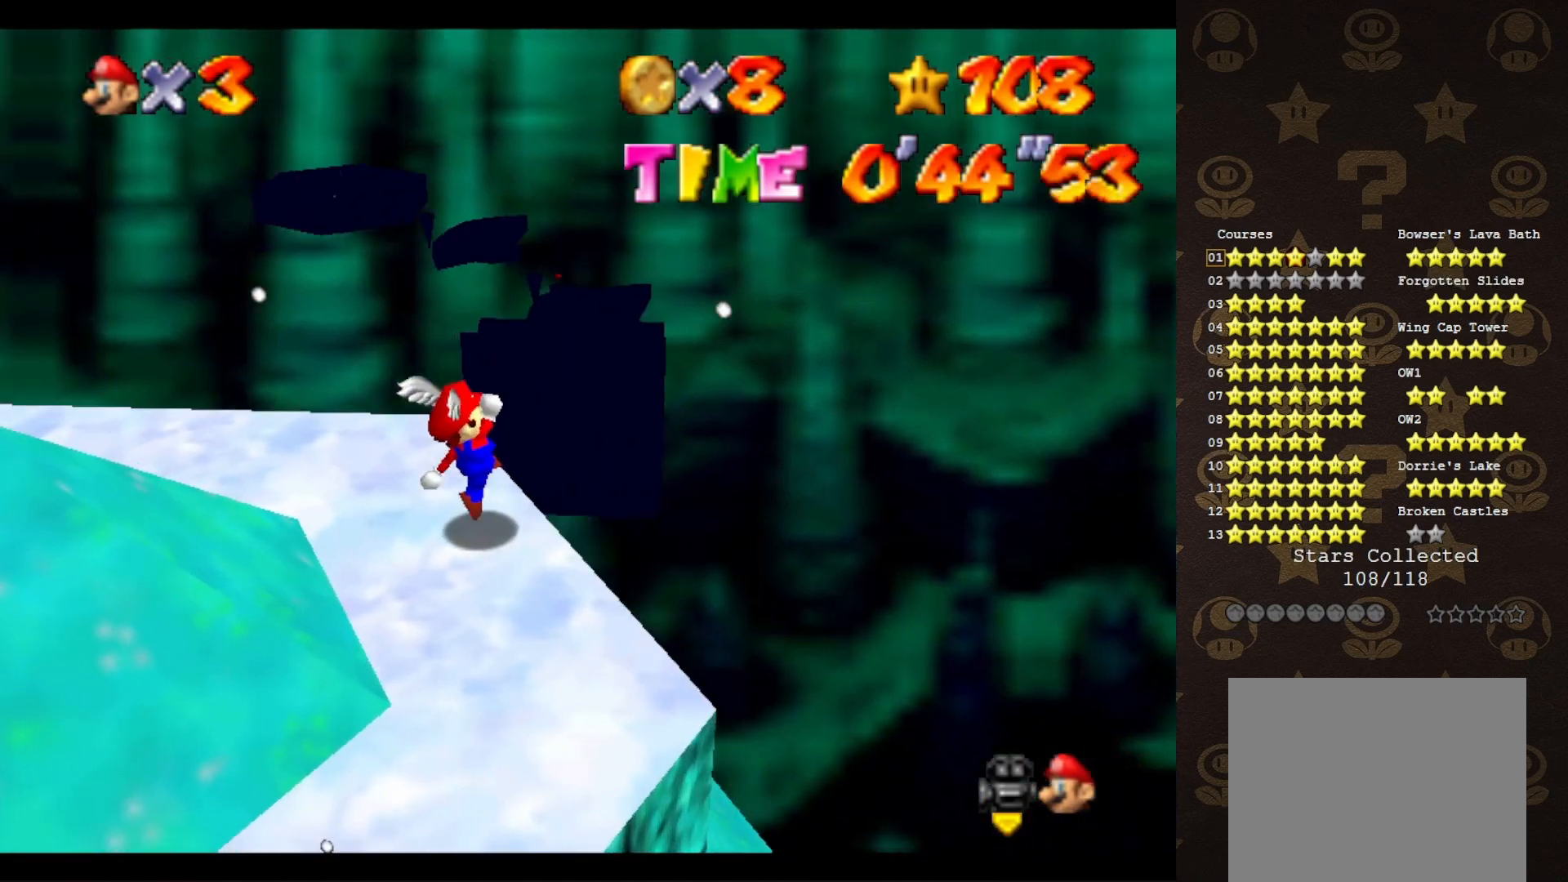
{"buttons": ["A", "B"], "left_stick": "center", "events": [[117, "left_stick", "center"], [400, "A", "down"], [400, "B", "down"]]}
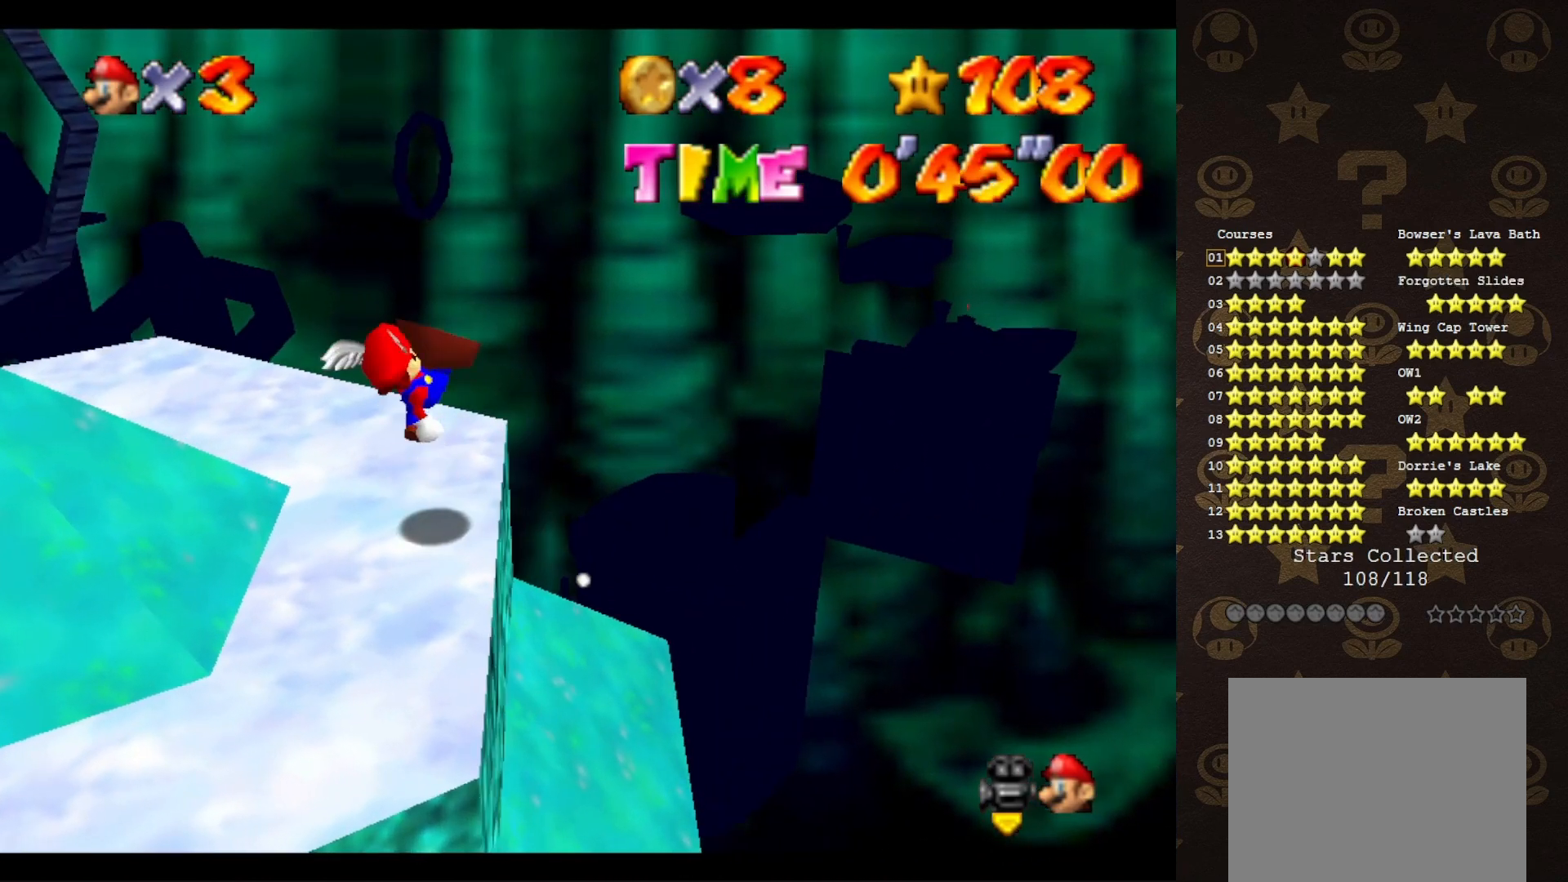
{"buttons": [], "left_stick": "up", "events": [[17, "A", "up"], [17, "B", "up"], [133, "left_stick", "up"], [400, "A", "down"], [450, "A", "up"]]}
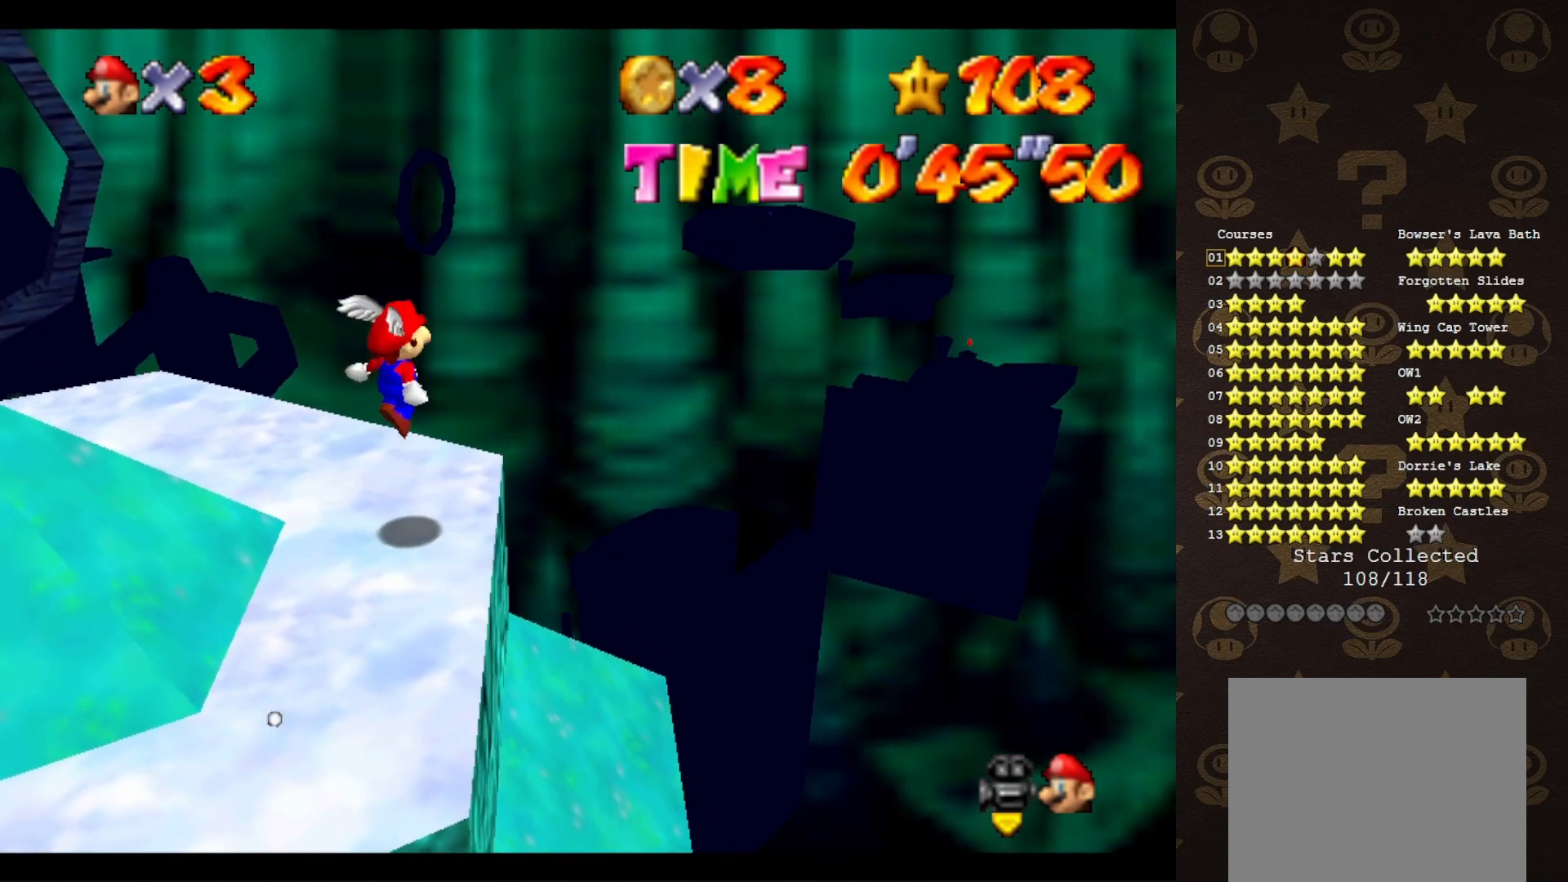
{"buttons": ["A"], "left_stick": "up-right", "events": [[117, "C_RIGHT", "down"], [150, "C_RIGHT", "up"], [200, "C_RIGHT", "down"], [267, "left_stick", "up-right"], [333, "C_RIGHT", "up"], [450, "A", "down"]]}
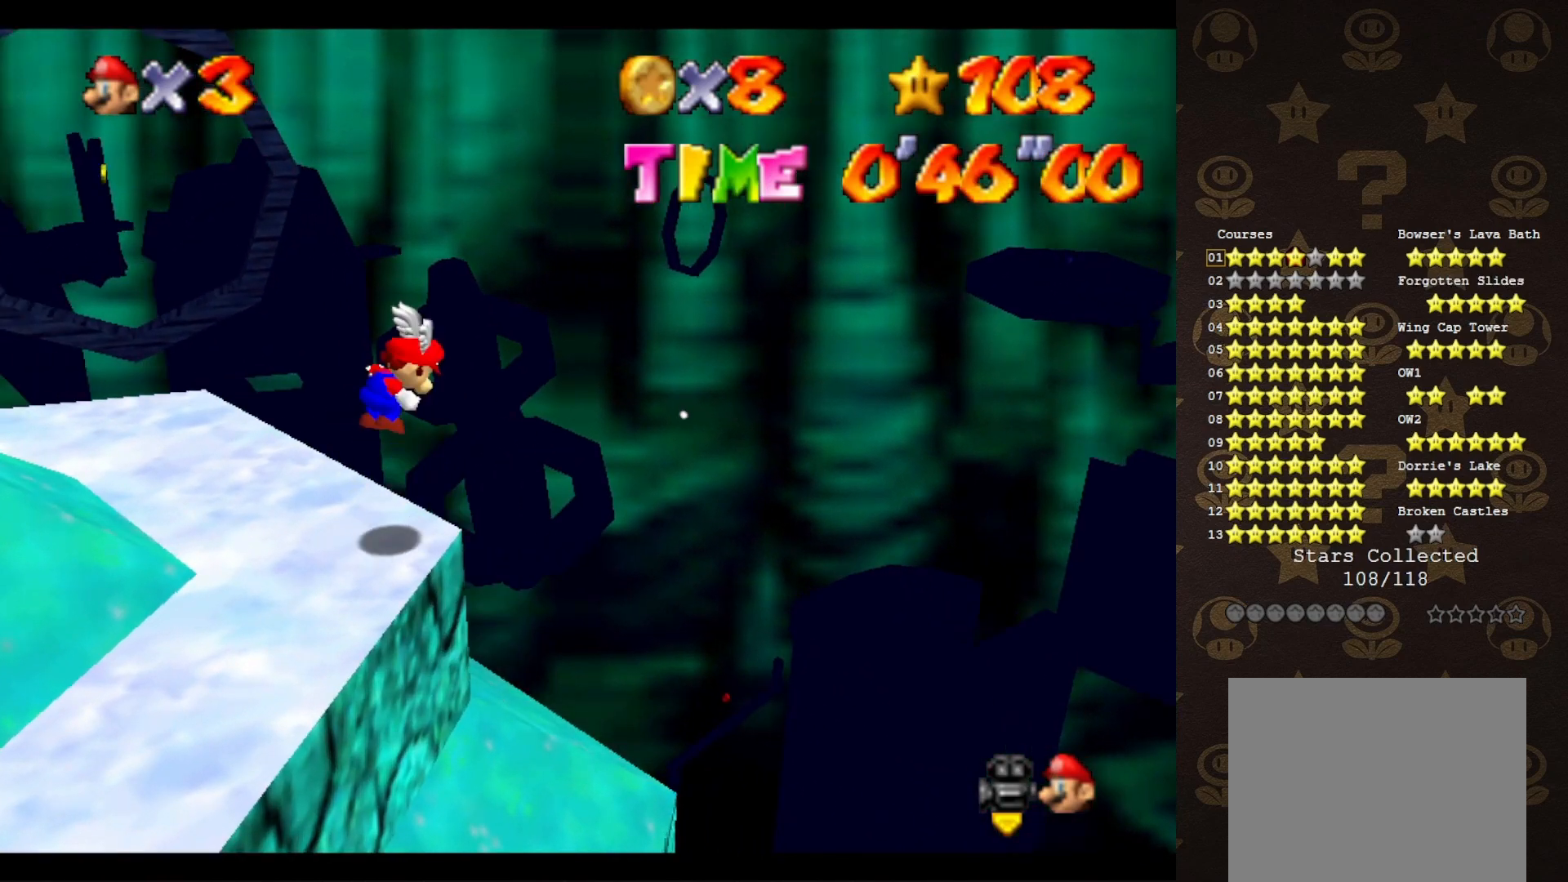
{"buttons": [], "left_stick": "up-left", "events": [[50, "A", "up"], [200, "left_stick", "up"], [483, "left_stick", "up-left"]]}
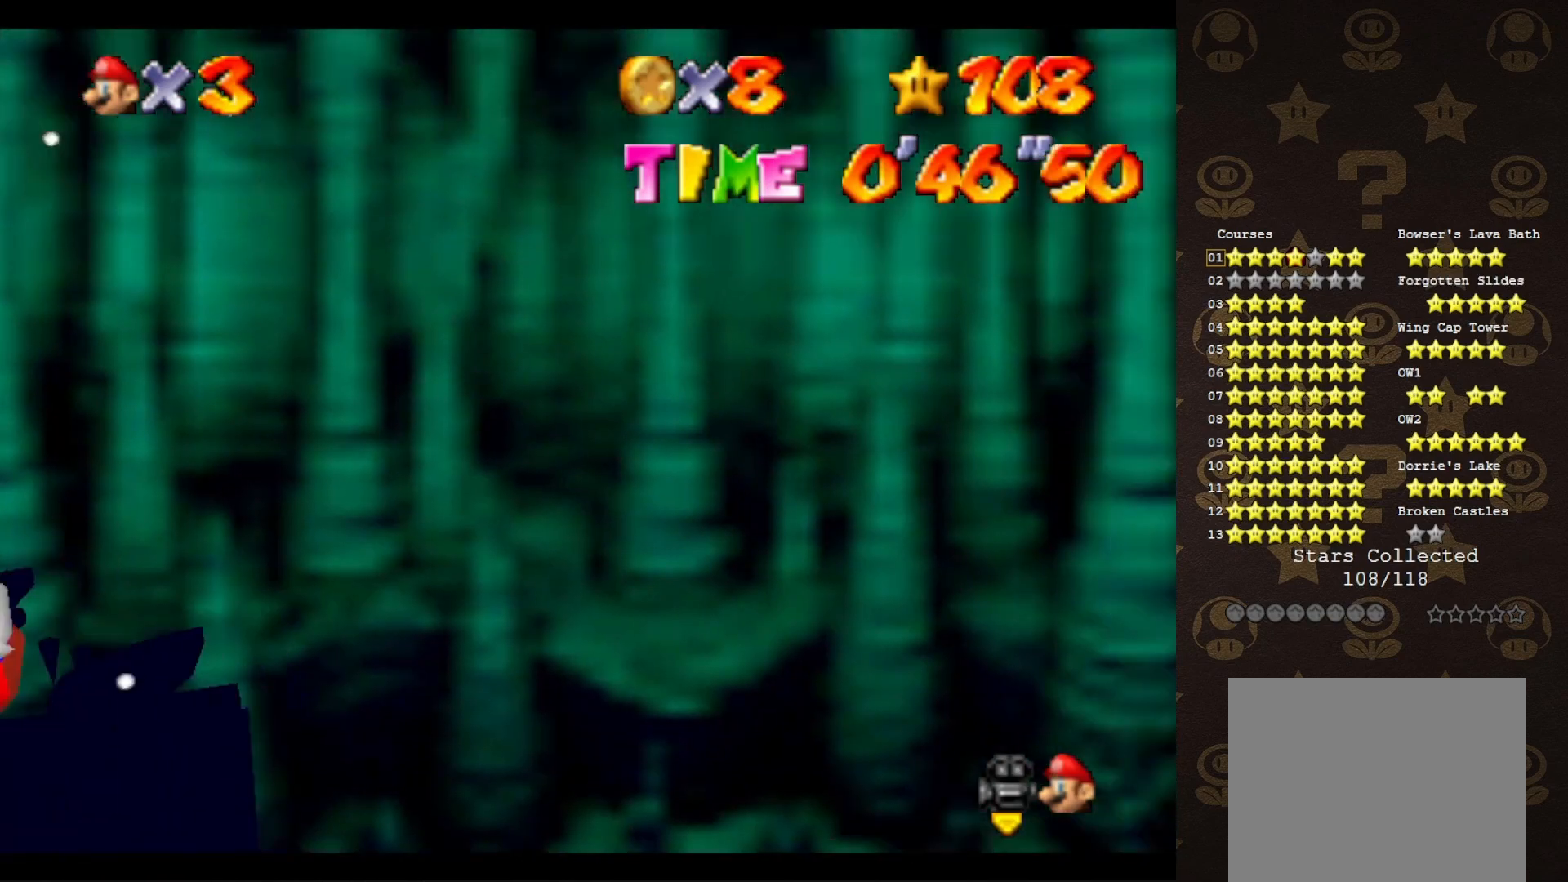
{"buttons": [], "left_stick": "up-left", "events": []}
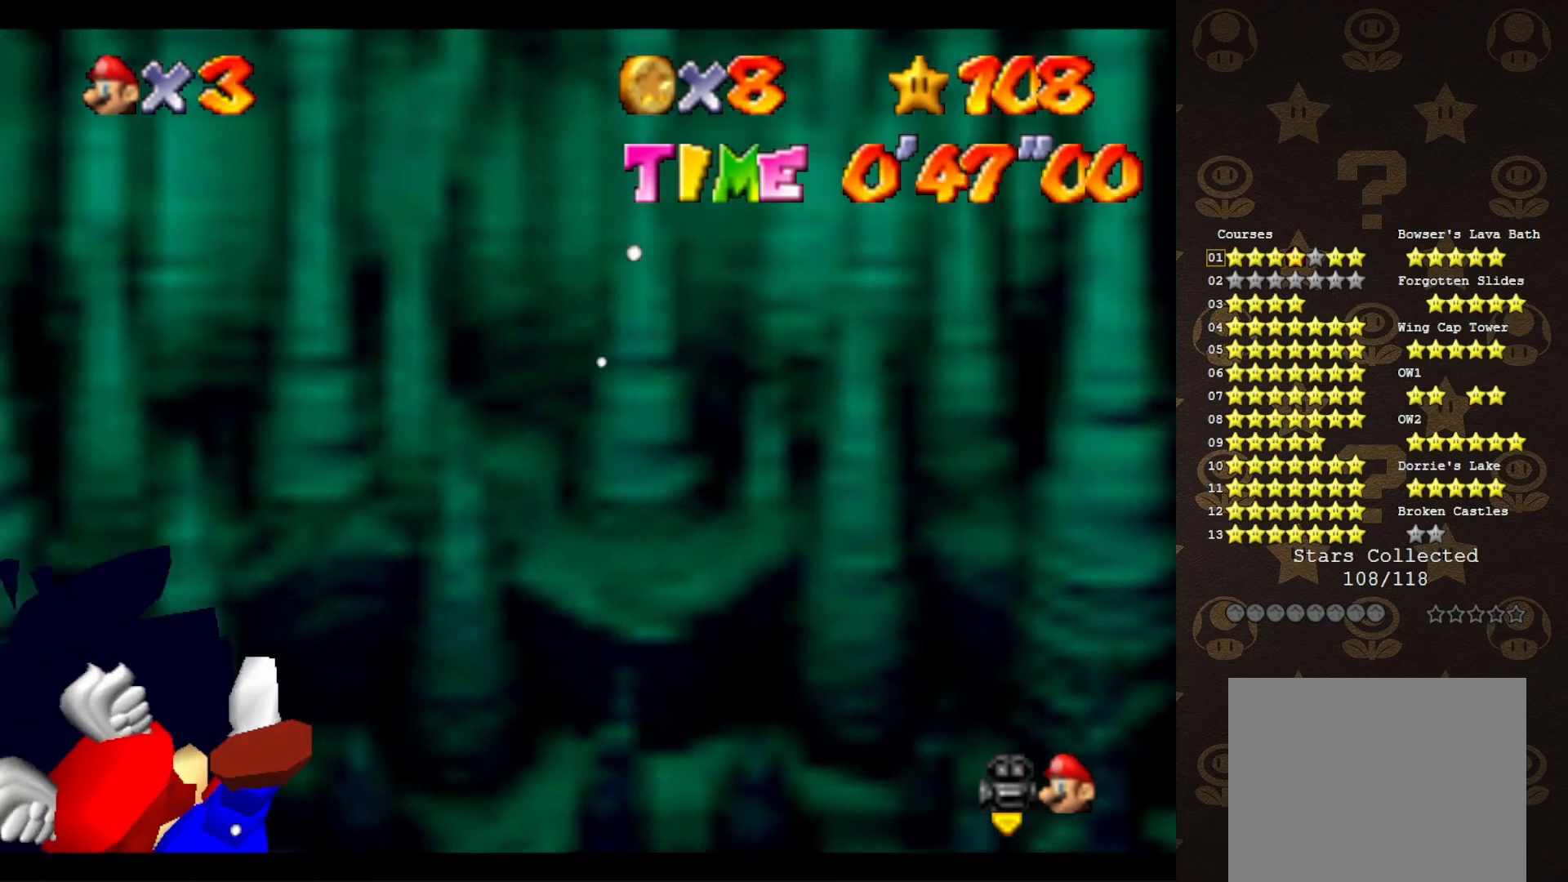
{"buttons": [], "left_stick": "up-left", "events": []}
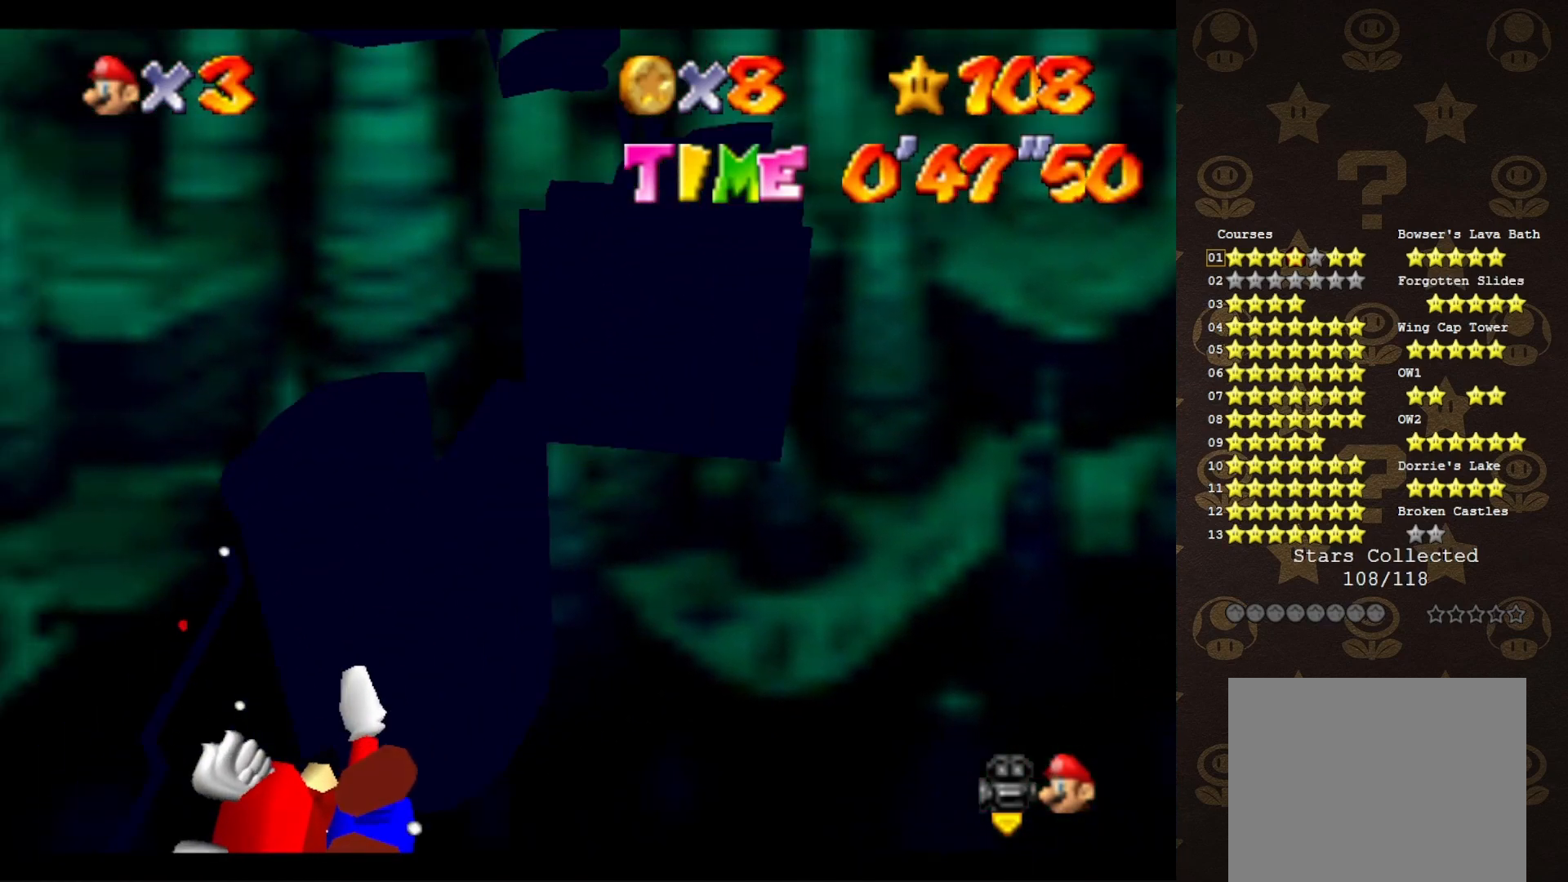
{"buttons": [], "left_stick": "center", "events": [[150, "left_stick", "center"]]}
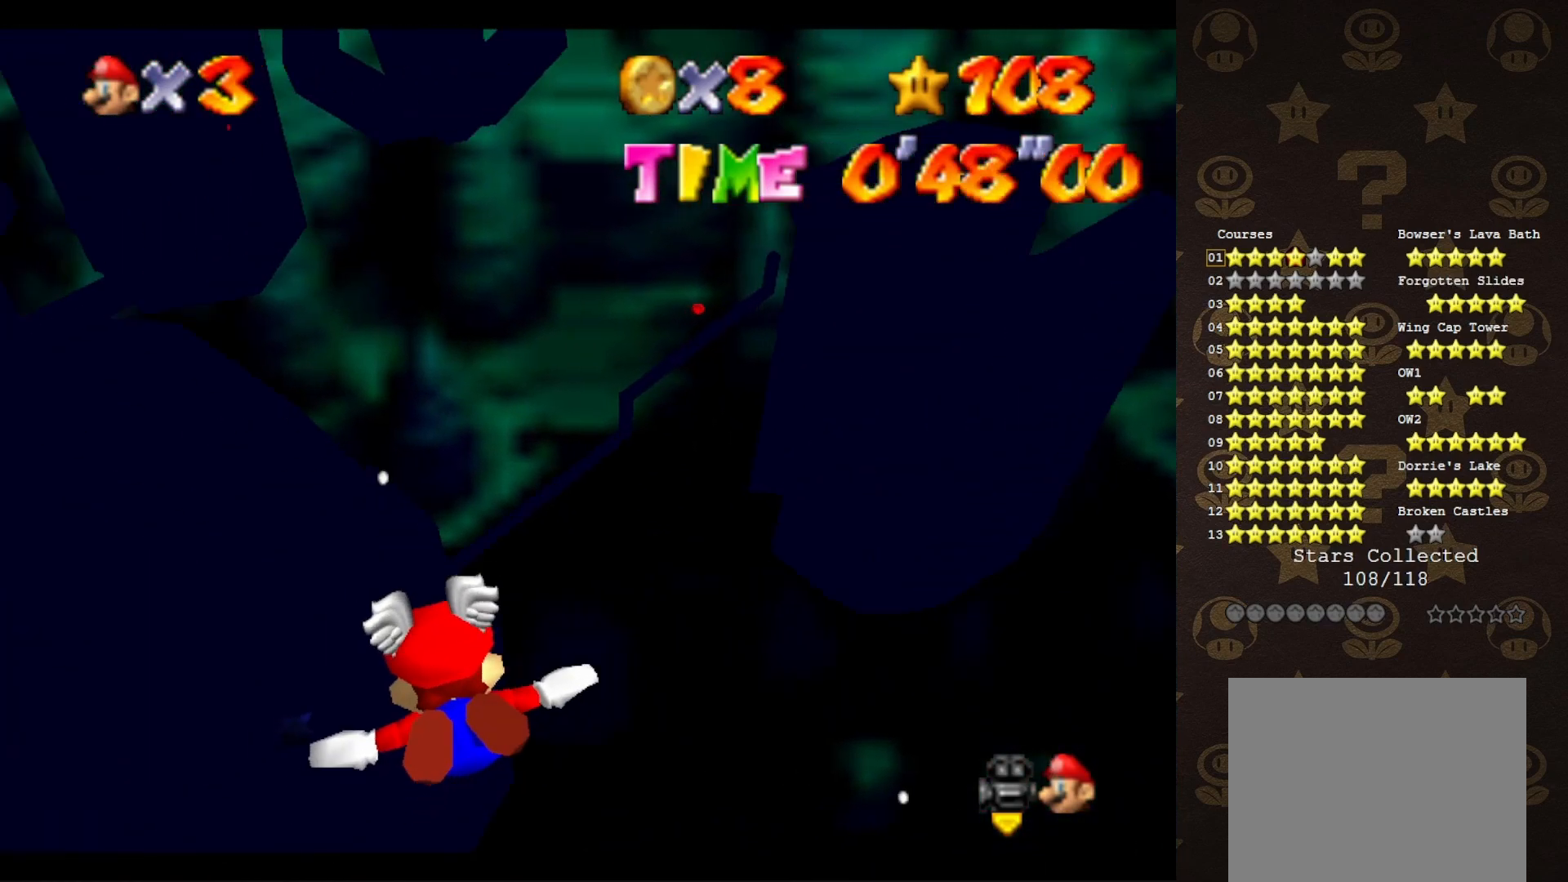
{"buttons": [], "left_stick": "left", "events": [[83, "left_stick", "left"]]}
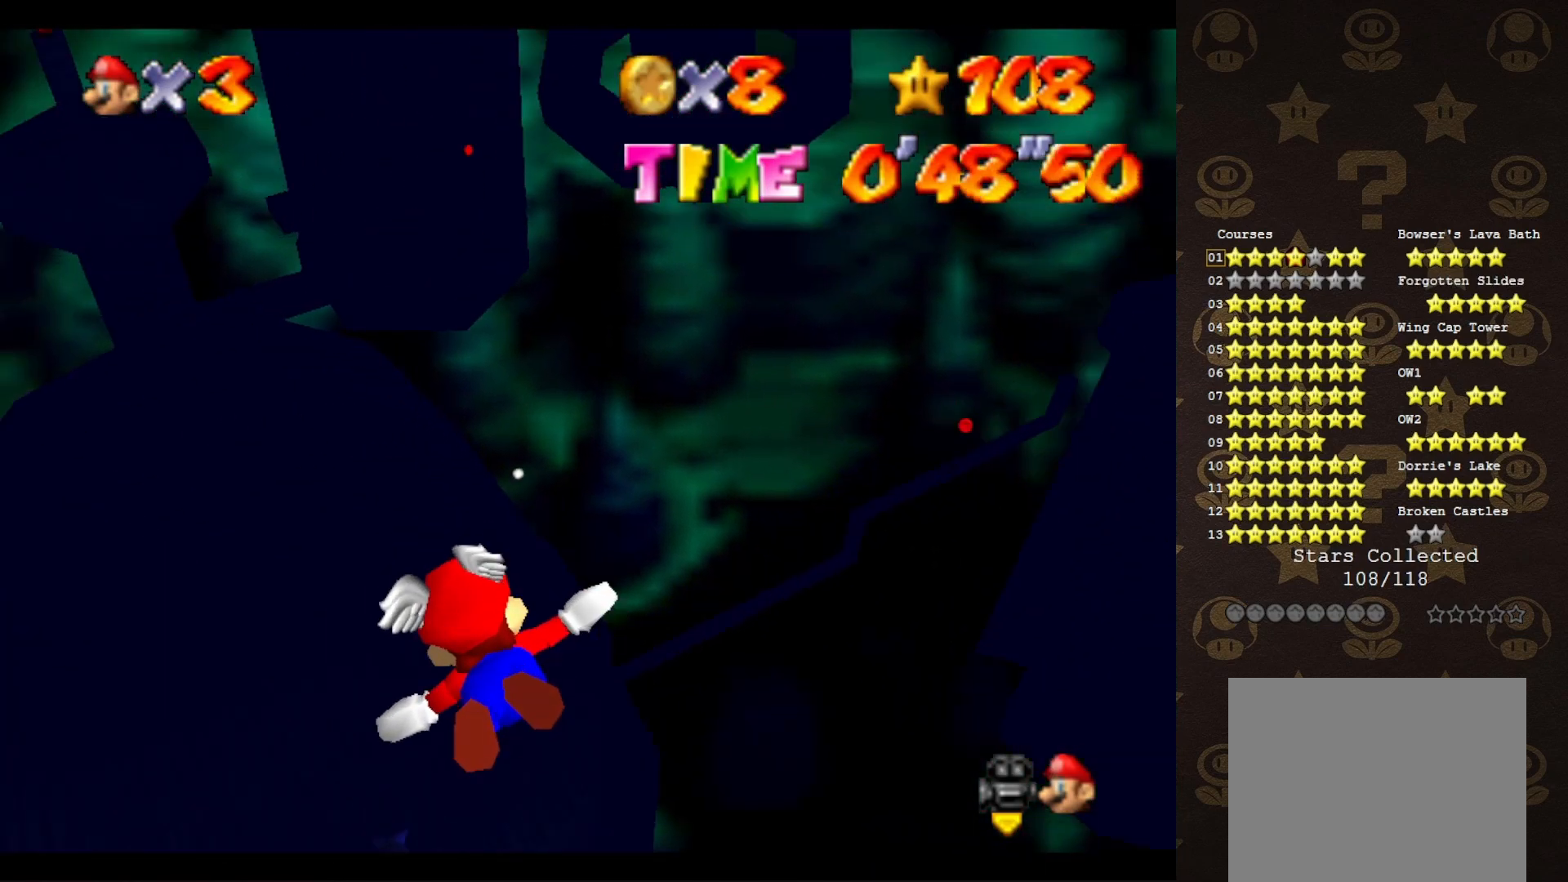
{"buttons": [], "left_stick": "up", "events": [[200, "left_stick", "center"], [300, "left_stick", "up"]]}
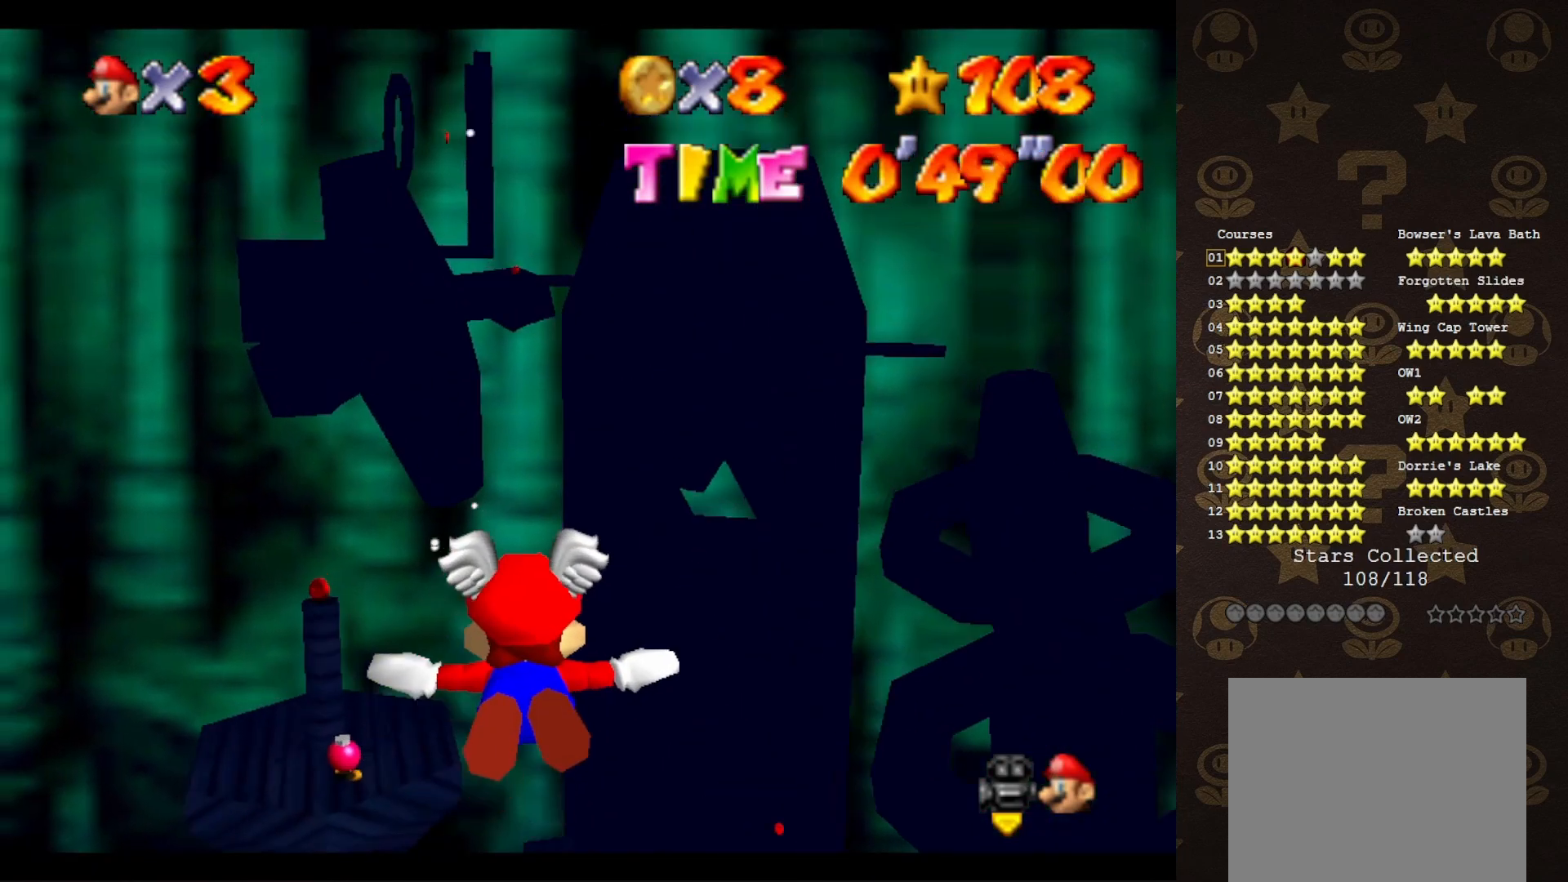
{"buttons": [], "left_stick": "left", "events": [[267, "left_stick", "center"], [417, "left_stick", "left"]]}
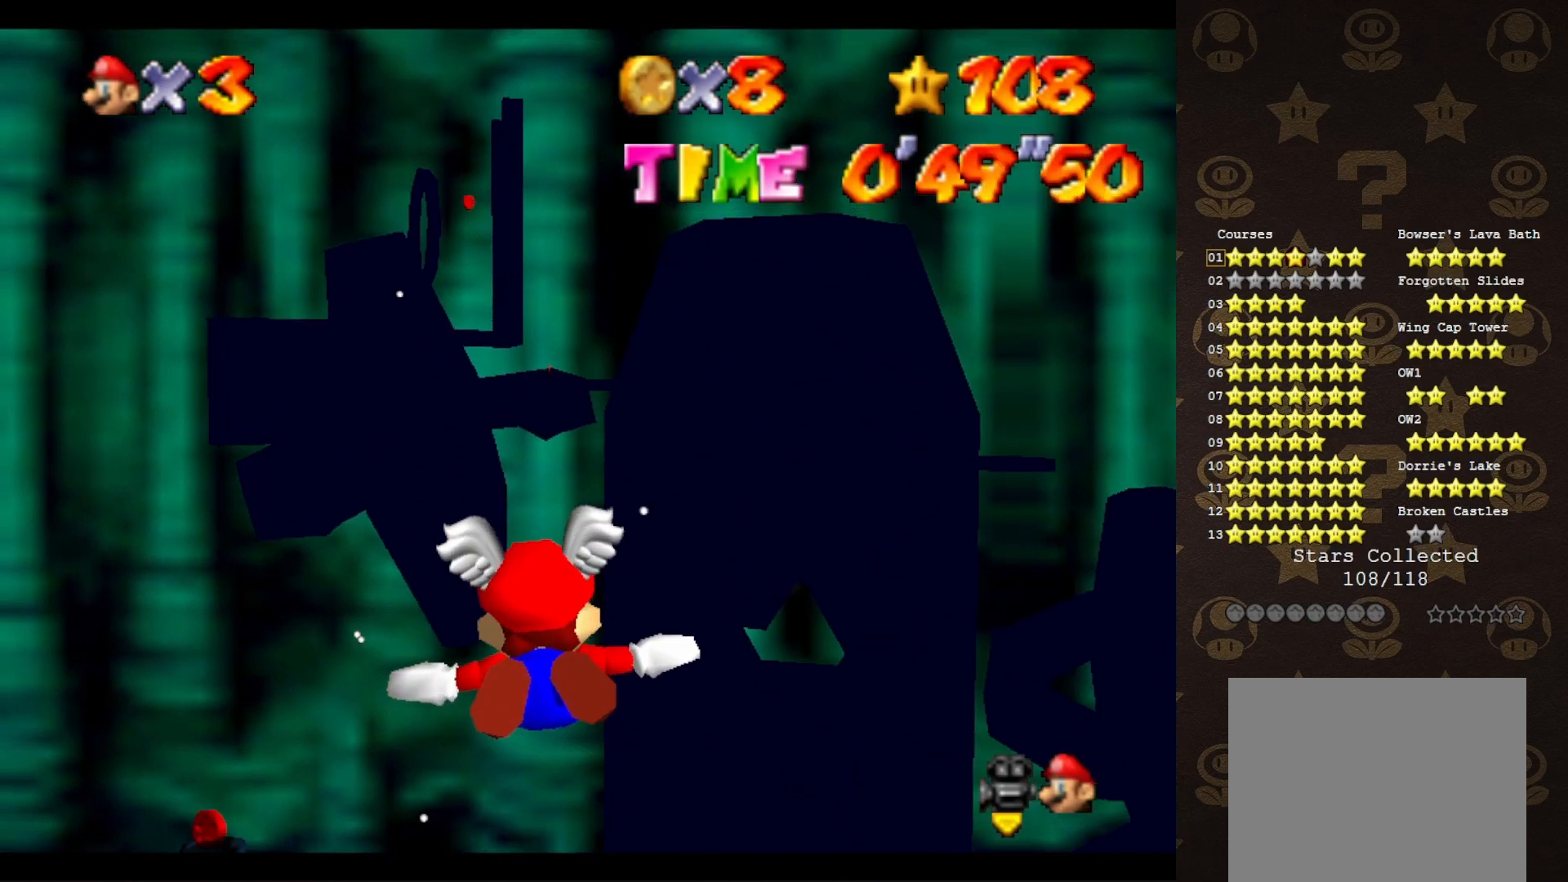
{"buttons": [], "left_stick": "left", "events": []}
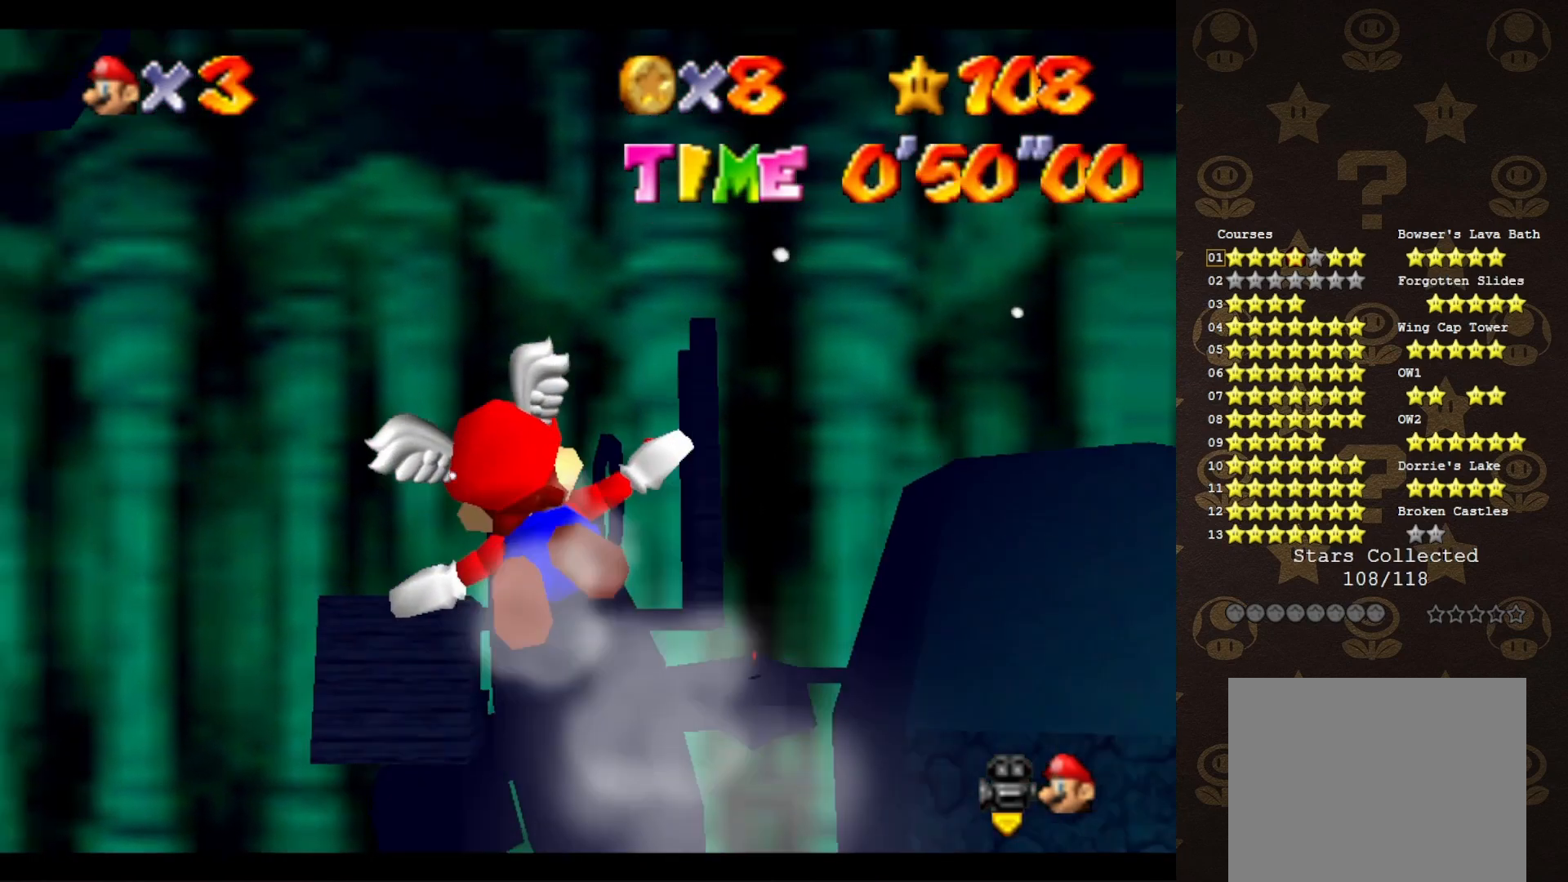
{"buttons": [], "left_stick": "up-right", "events": [[233, "left_stick", "up-right"]]}
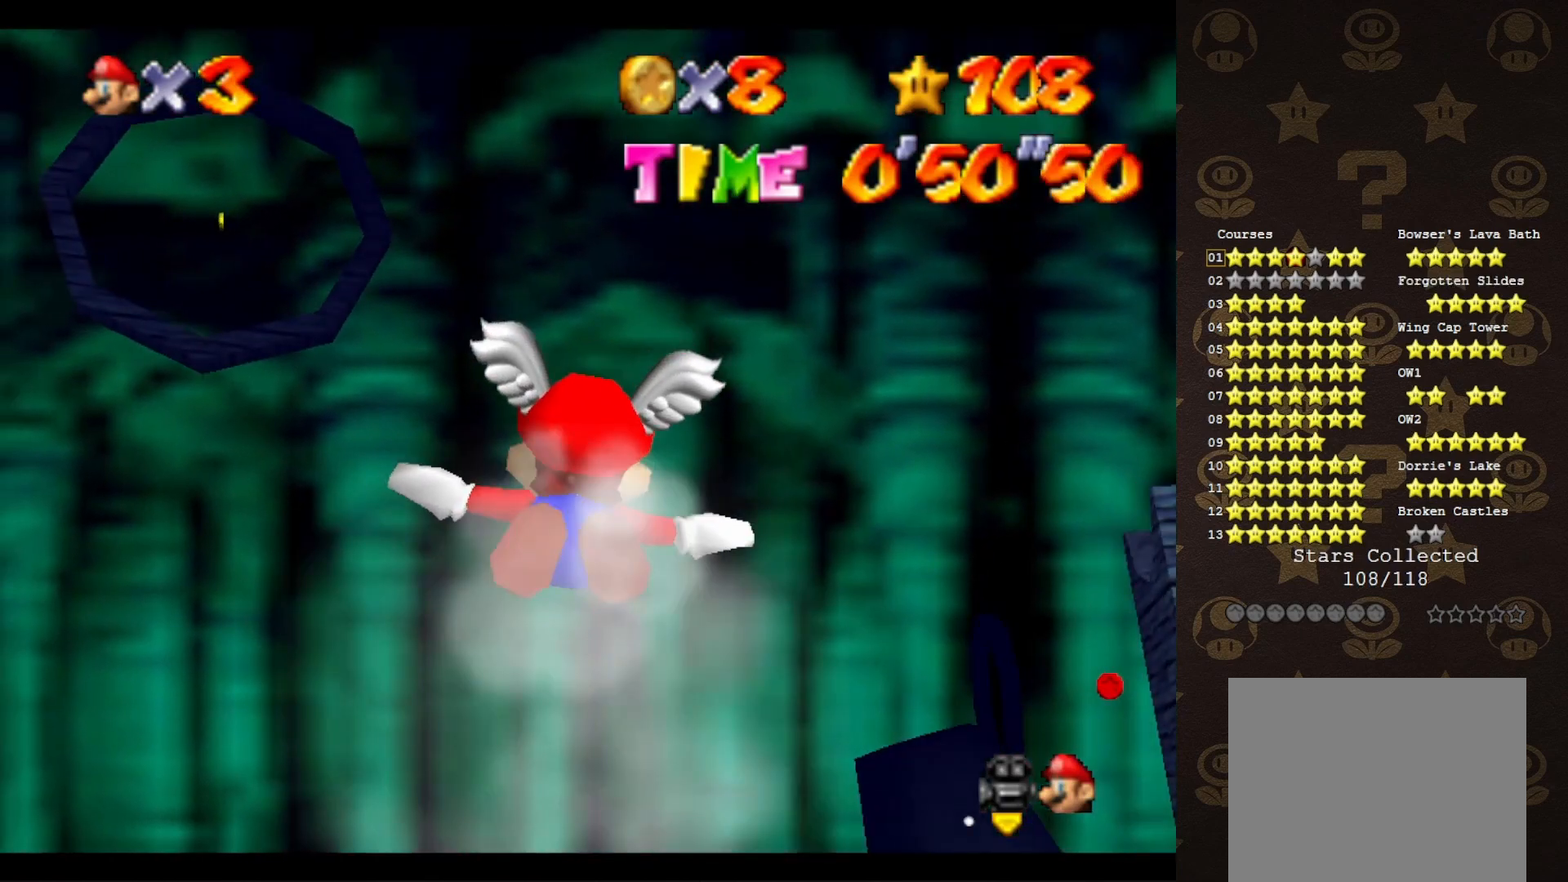
{"buttons": [], "left_stick": "down", "events": [[50, "left_stick", "up"], [267, "left_stick", "center"], [483, "left_stick", "down"]]}
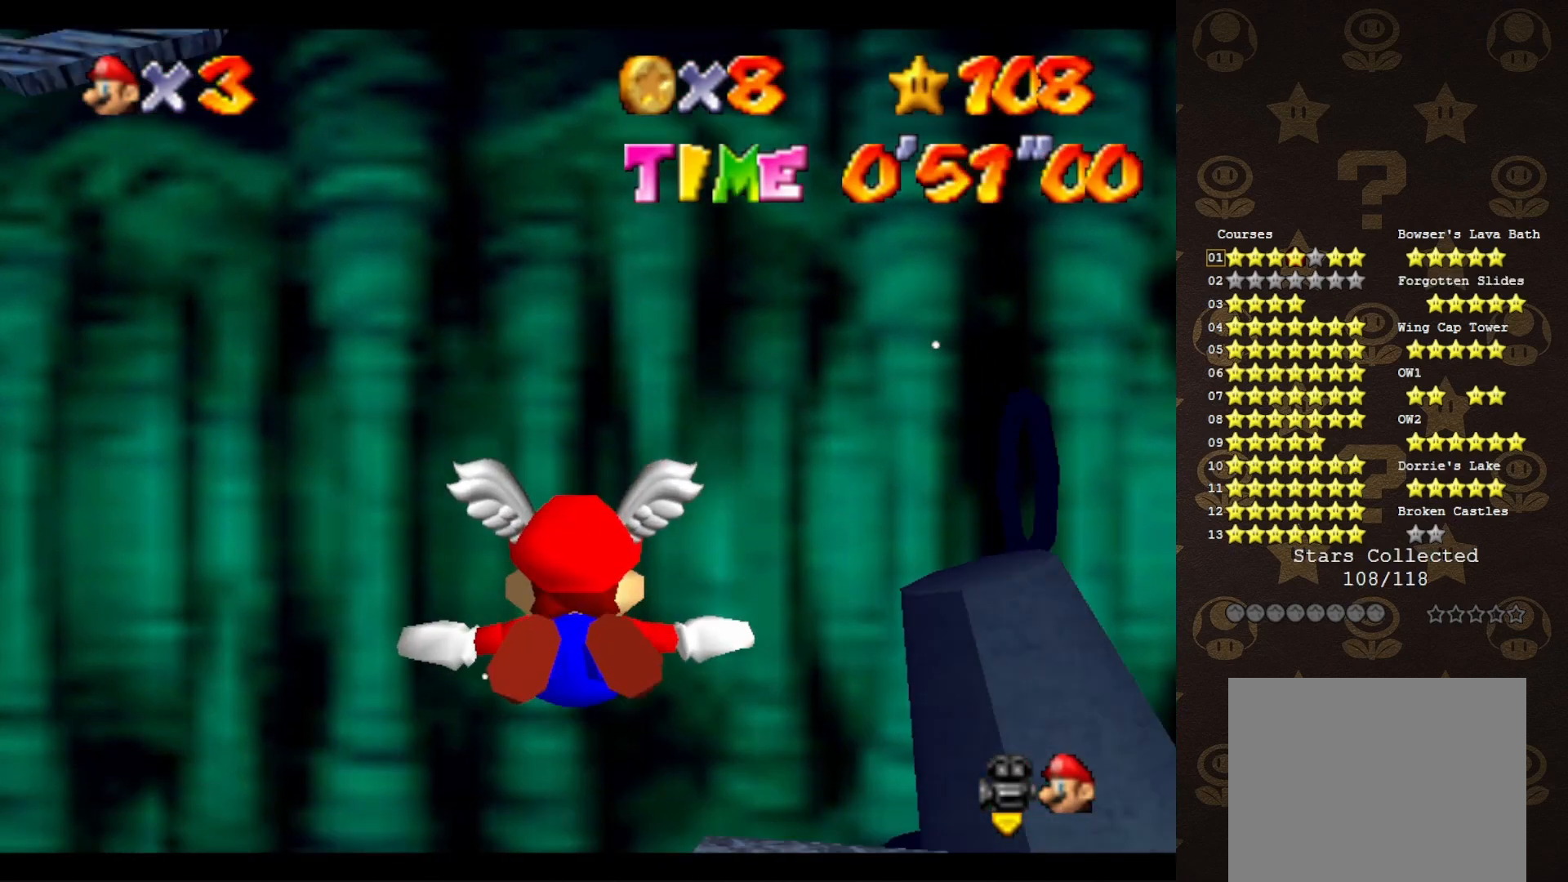
{"buttons": ["C_LEFT"], "left_stick": "right", "events": [[133, "left_stick", "down-right"], [333, "left_stick", "right"], [367, "C_LEFT", "down"]]}
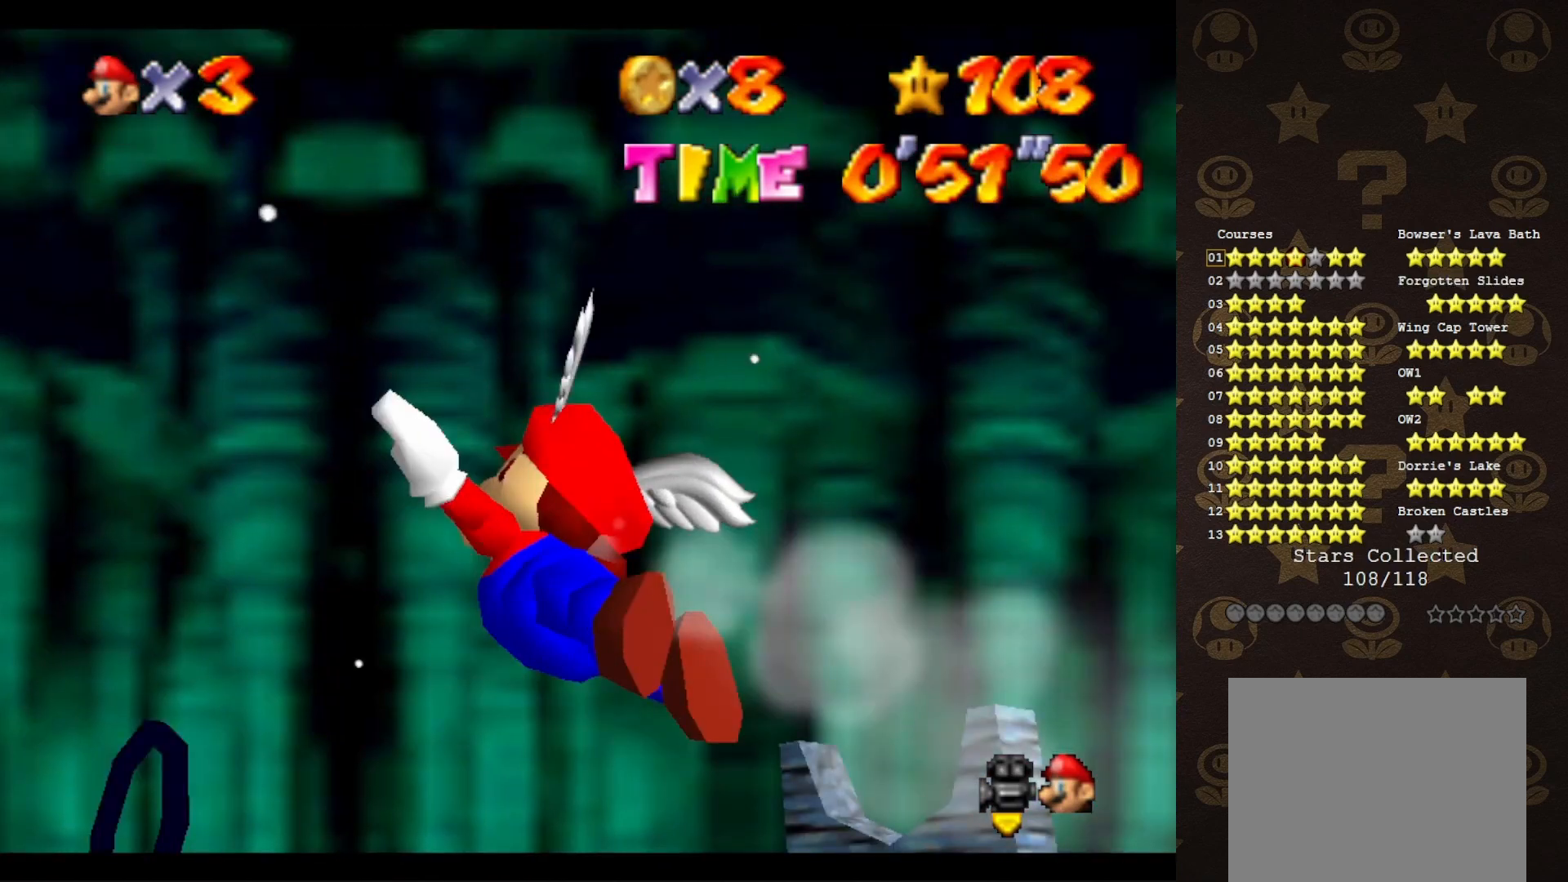
{"buttons": ["C_LEFT"], "left_stick": "right", "events": []}